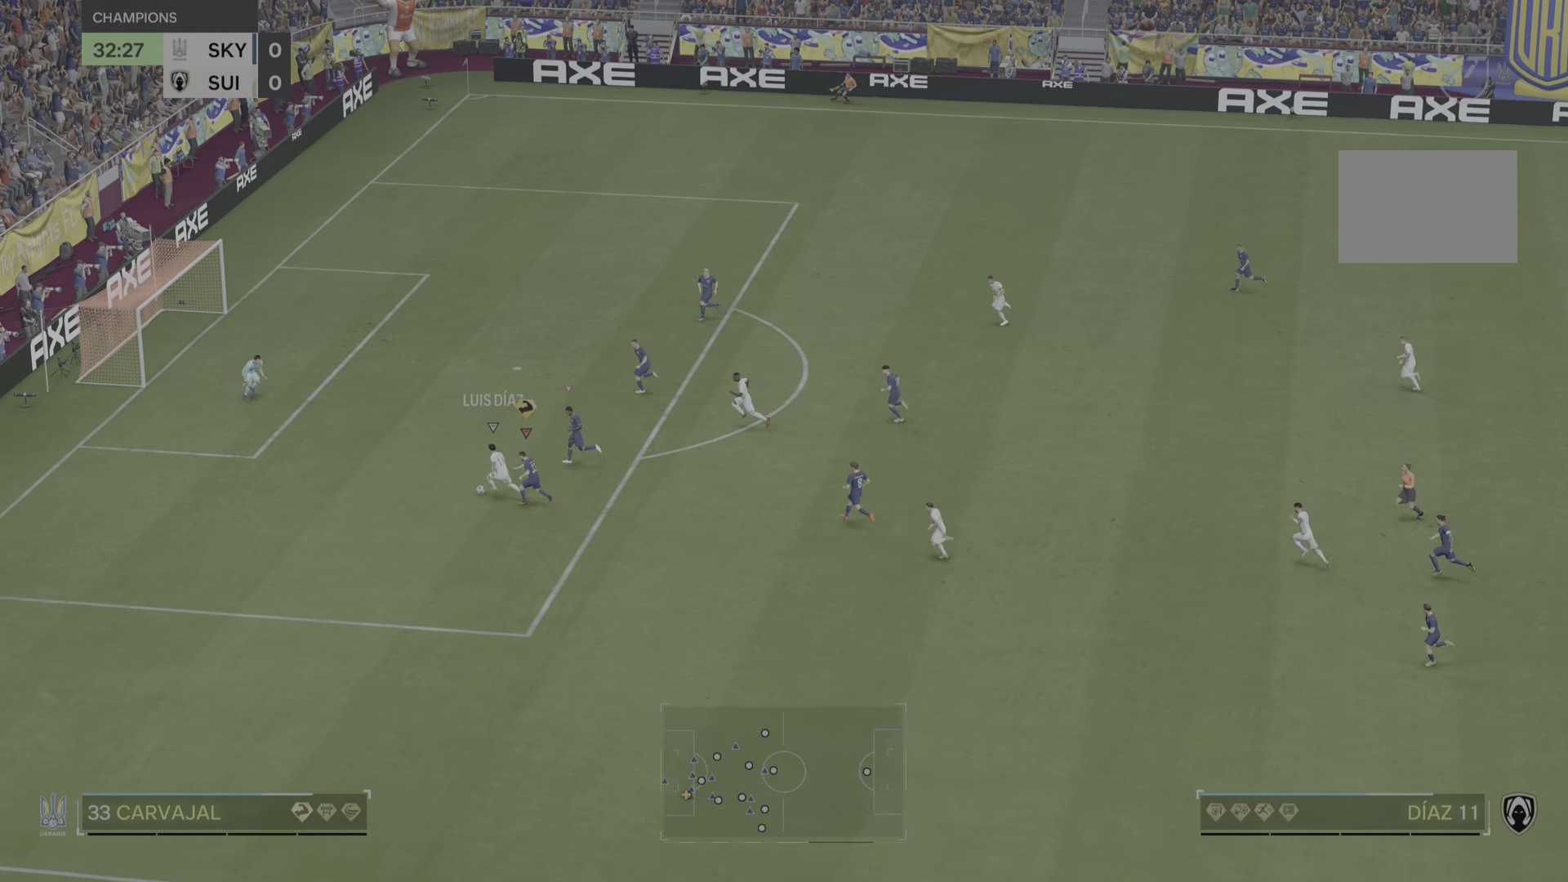
Gameplay with a controller (PlayStation layout); each line is a JSON object with the inputs held at the frame after it. "events" lists button and stick changes between this image and that frame as [ms after this image, input, new state], when the widget could be followed in between. Not read: L3 R3.
{"buttons": ["R2"], "left_stick": "left", "right_stick": "center", "events": []}
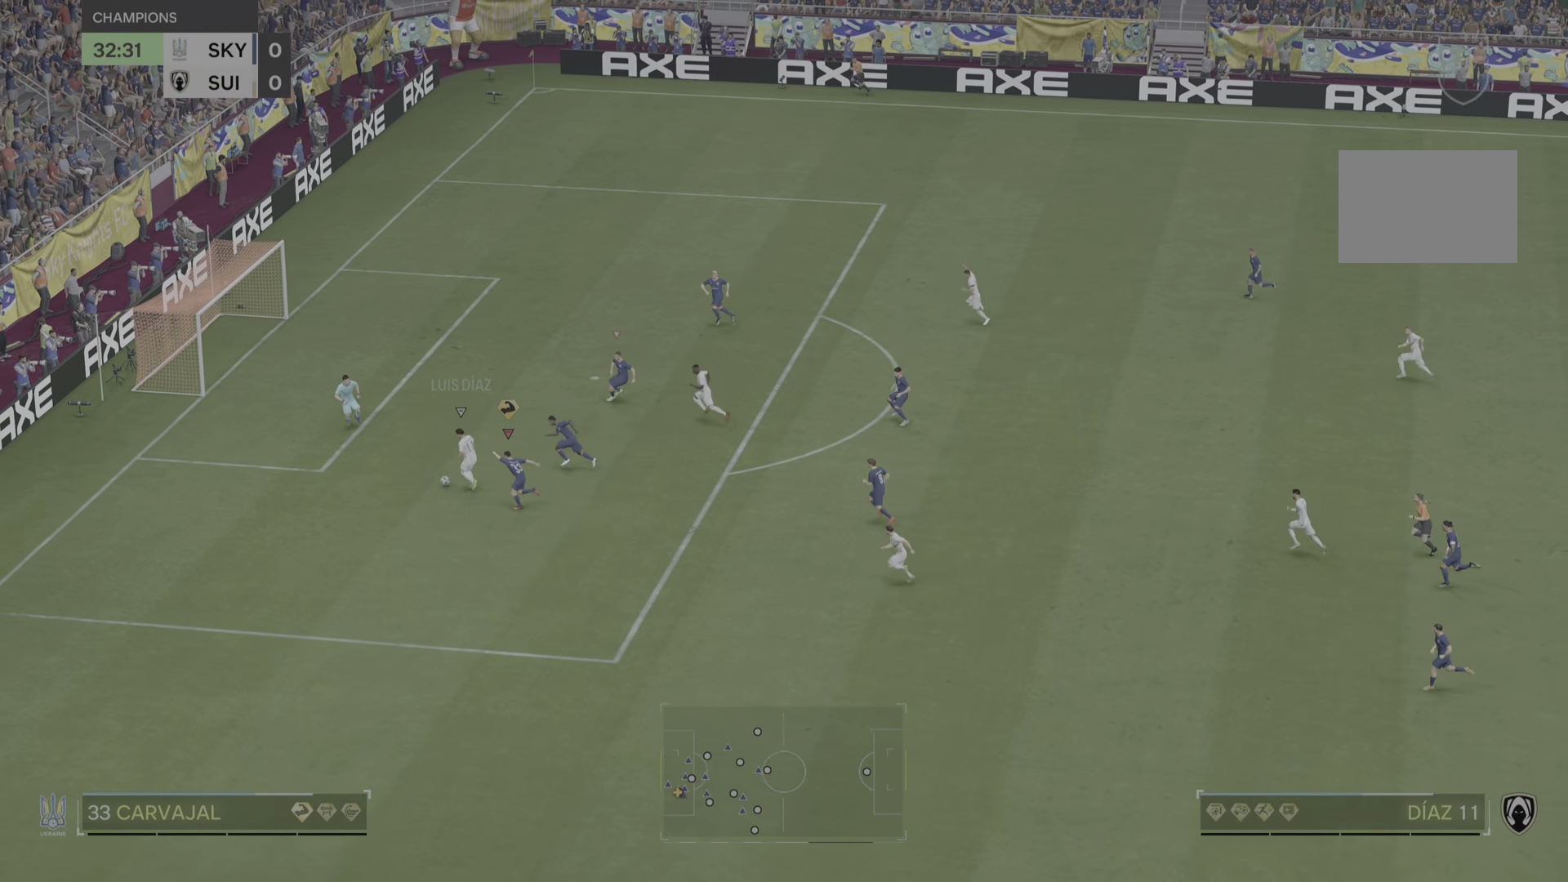
{"buttons": [], "left_stick": "center", "right_stick": "center", "events": [[150, "R2", "up"], [183, "left_stick", "down"], [283, "left_stick", "center"]]}
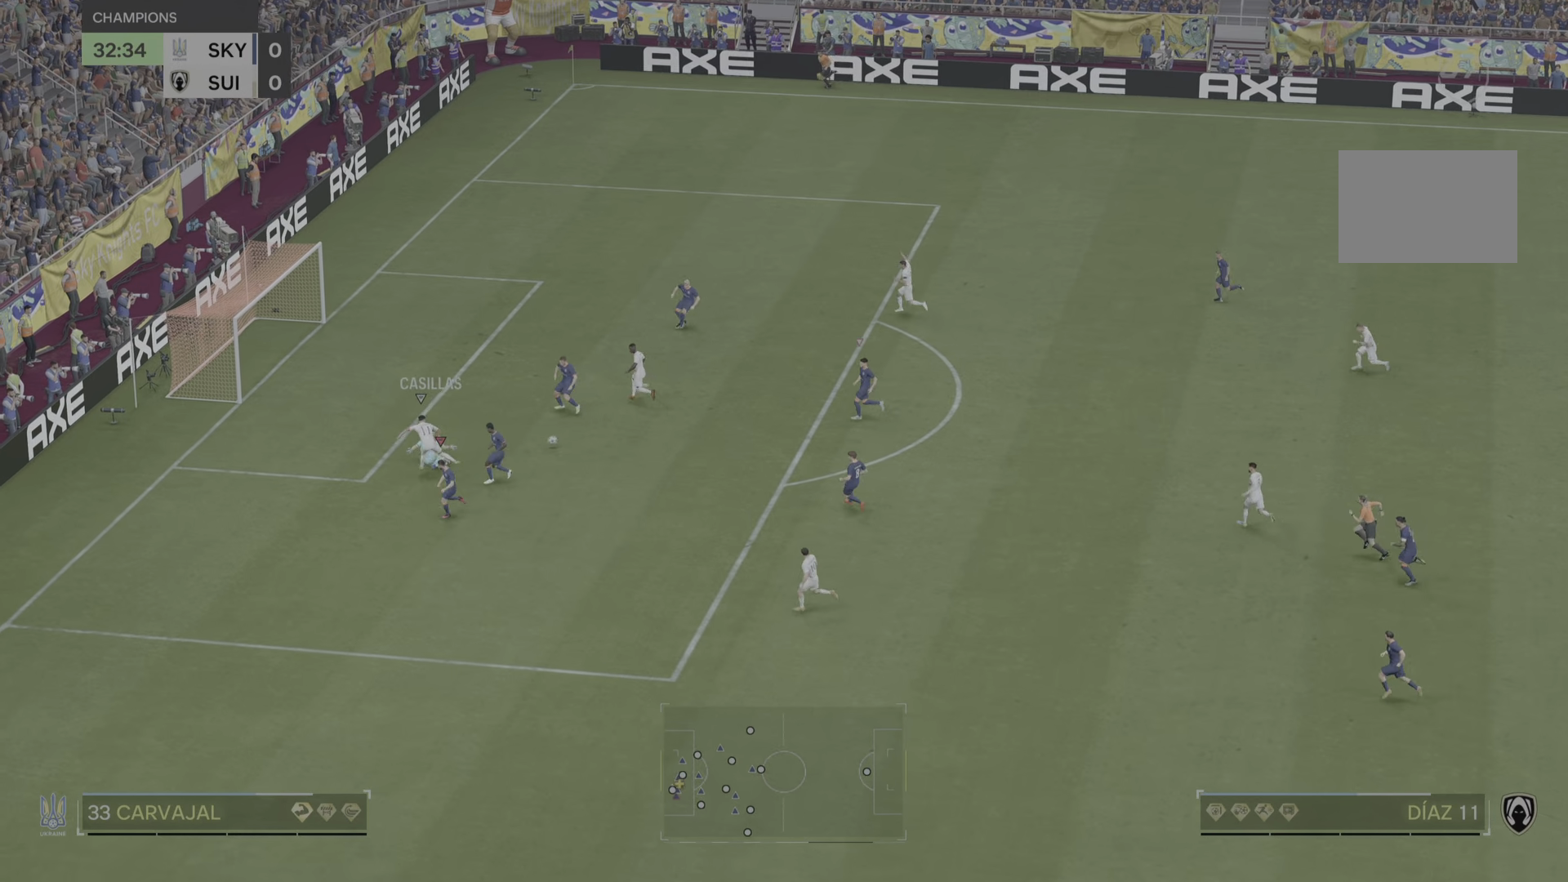
{"buttons": [], "left_stick": "down-right", "right_stick": "center", "events": [[384, "left_stick", "down-right"]]}
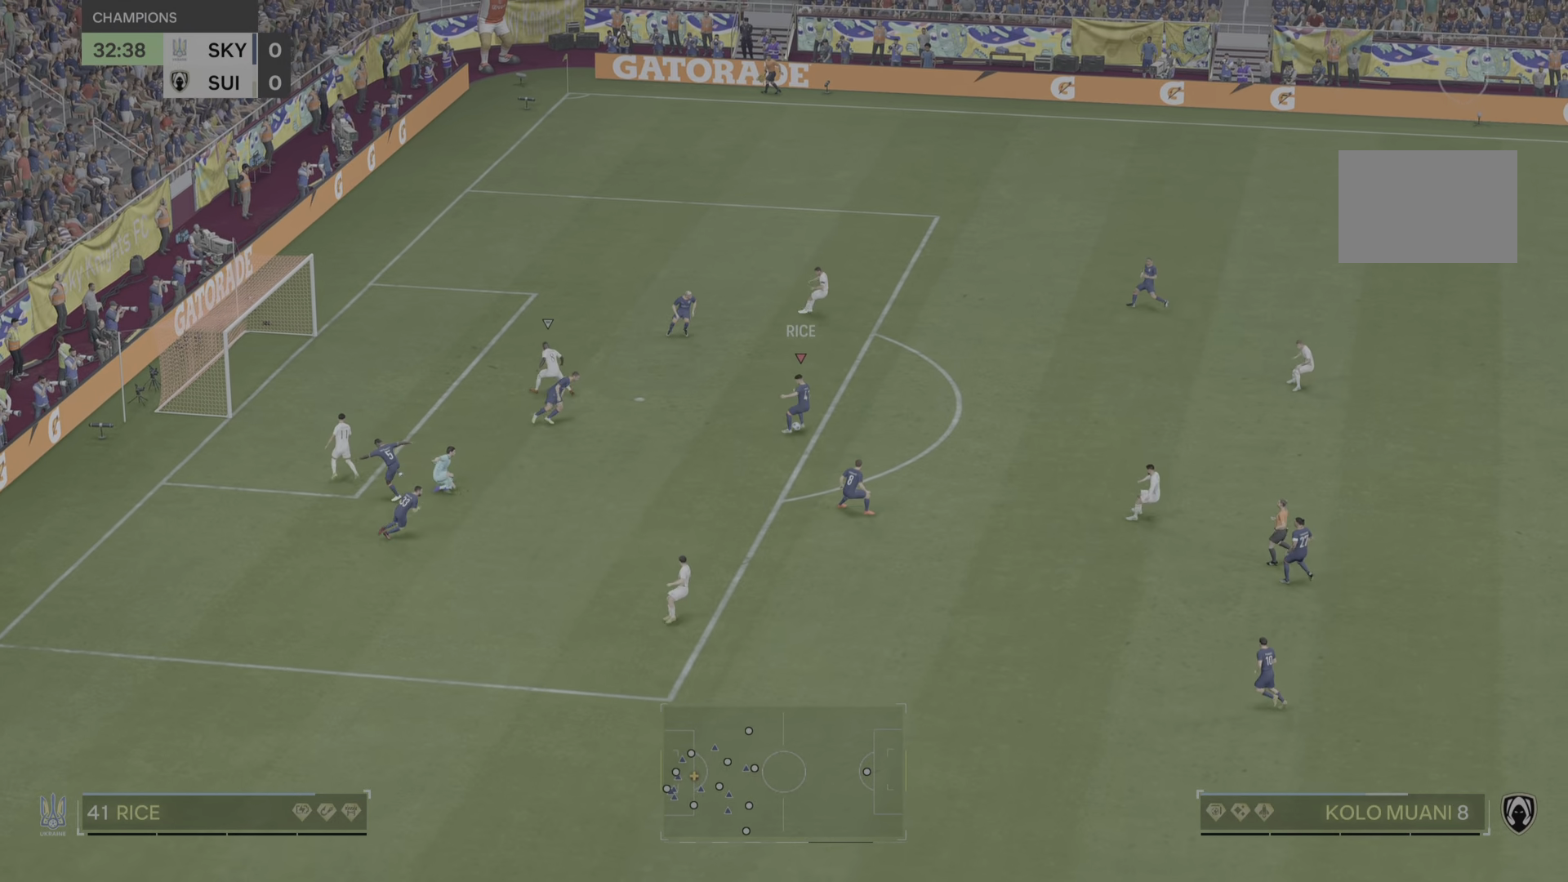
{"buttons": [], "left_stick": "down", "right_stick": "center", "events": [[483, "left_stick", "down"]]}
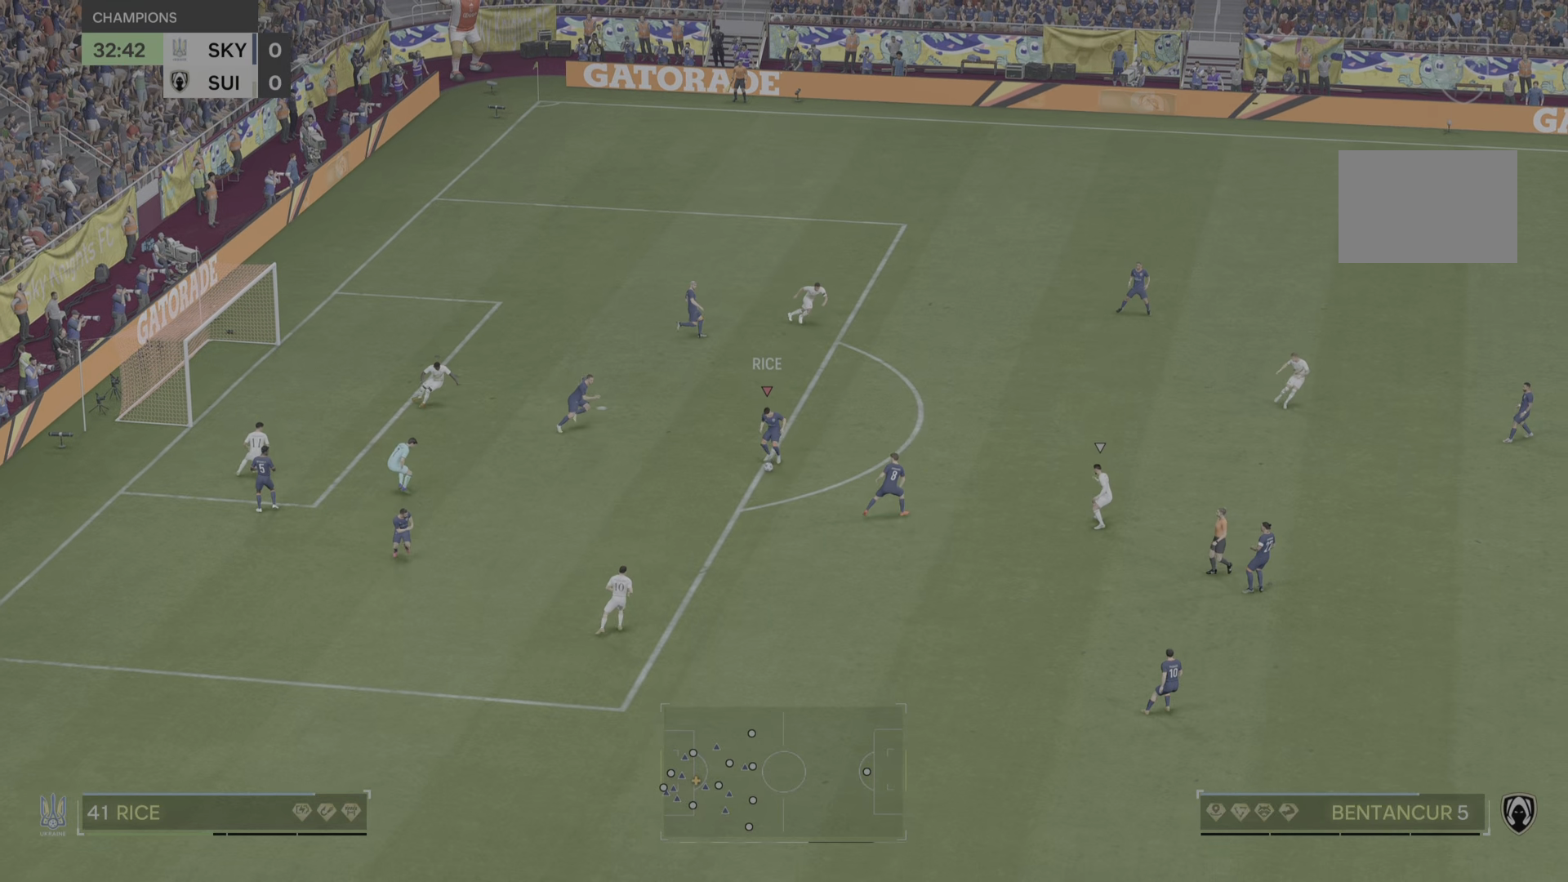
{"buttons": [], "left_stick": "down", "right_stick": "center", "events": []}
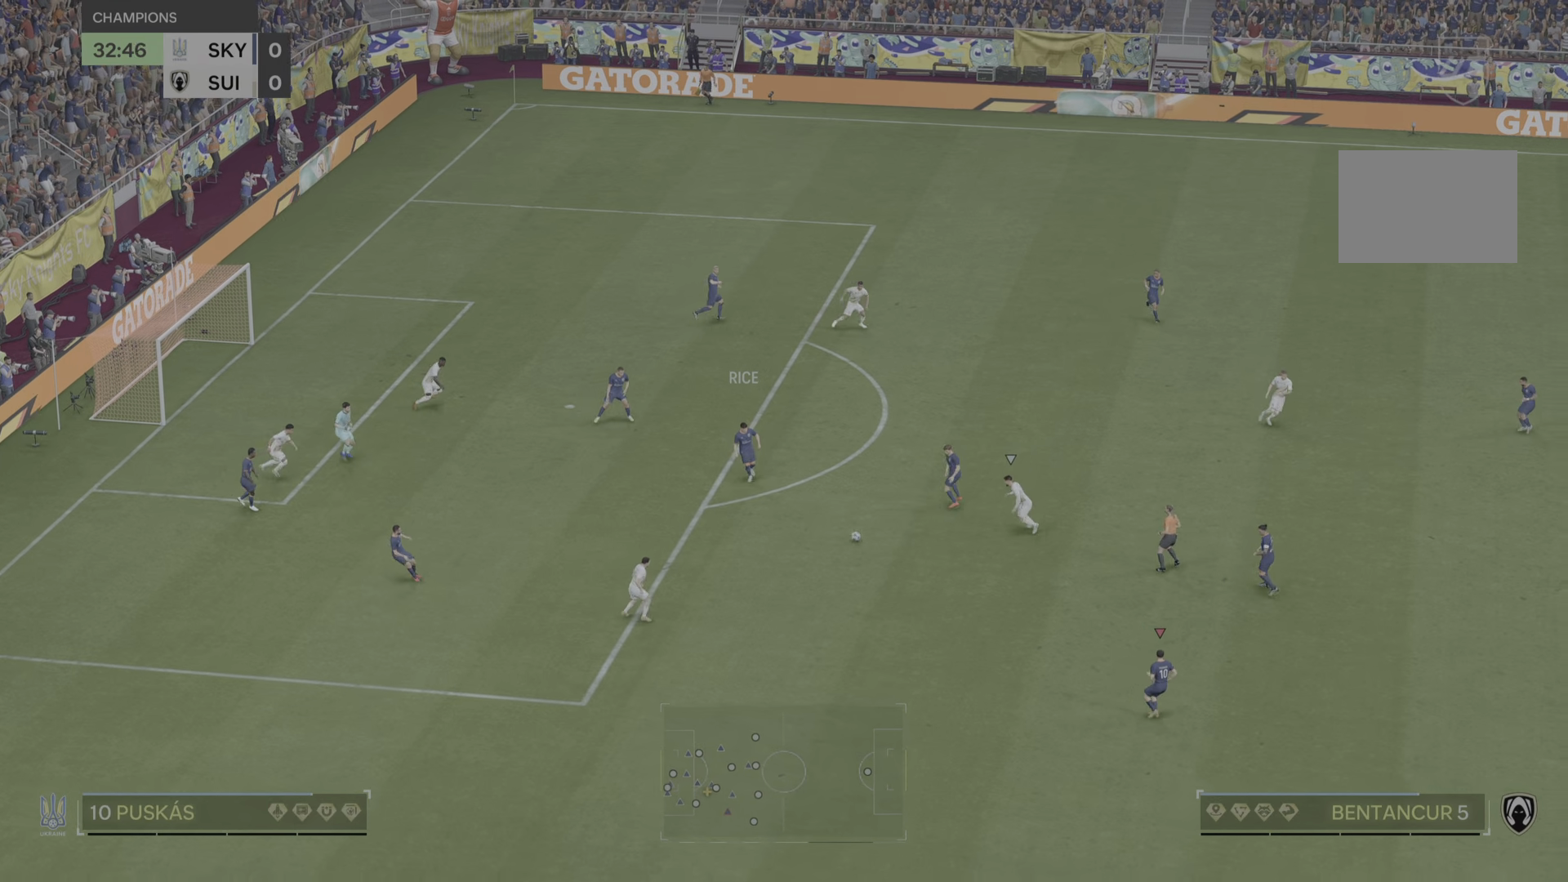
{"buttons": [], "left_stick": "down-right", "right_stick": "center", "events": [[367, "left_stick", "down-right"]]}
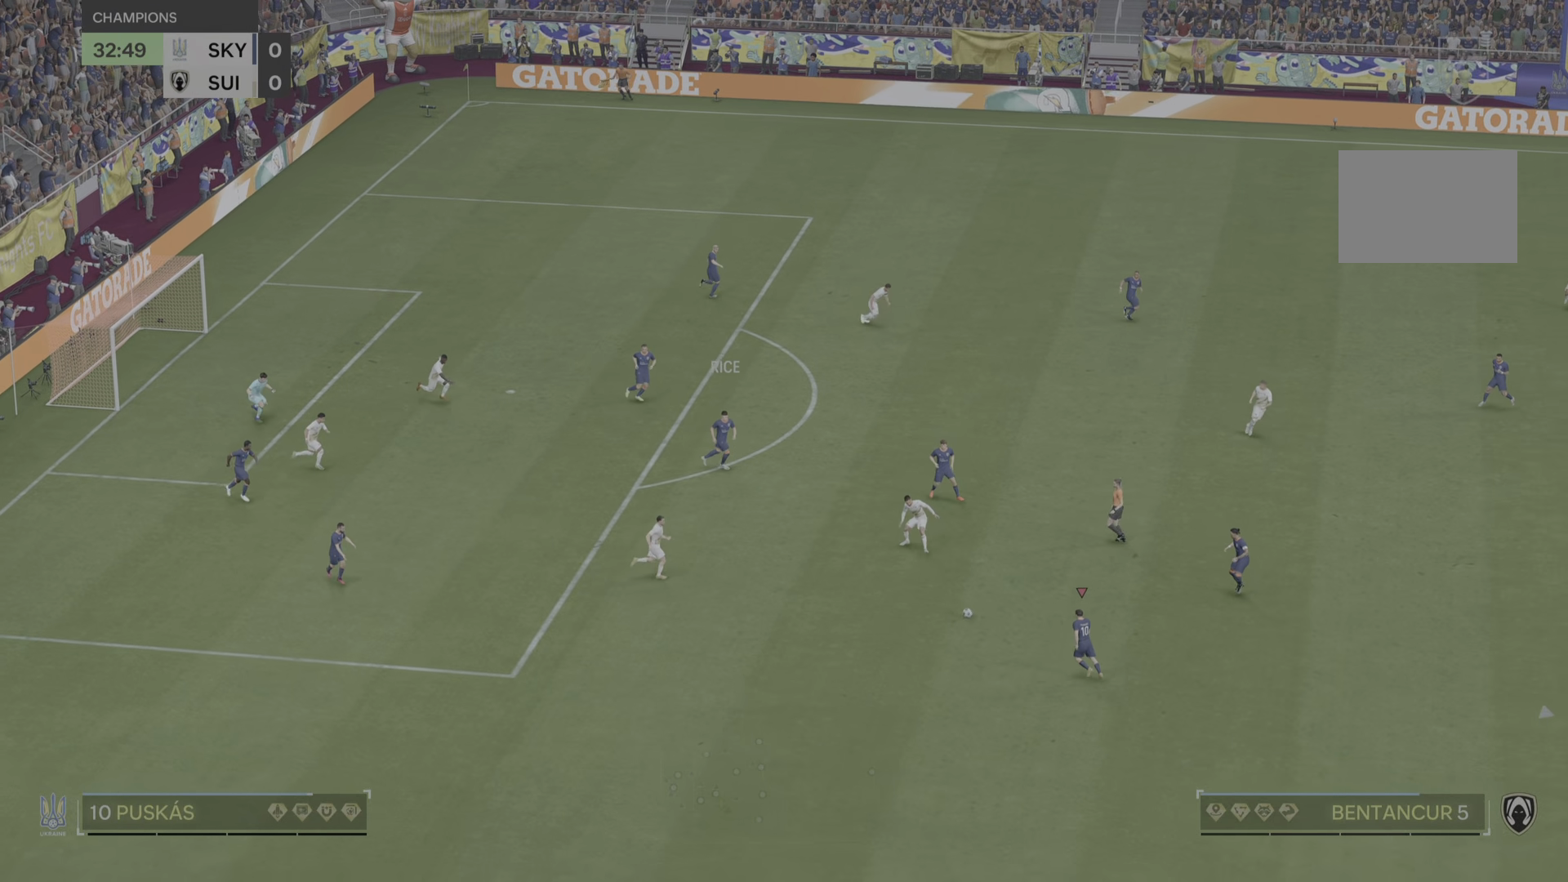
{"buttons": [], "left_stick": "right", "right_stick": "center", "events": [[350, "right_stick", "down"], [433, "left_stick", "right"], [483, "right_stick", "center"]]}
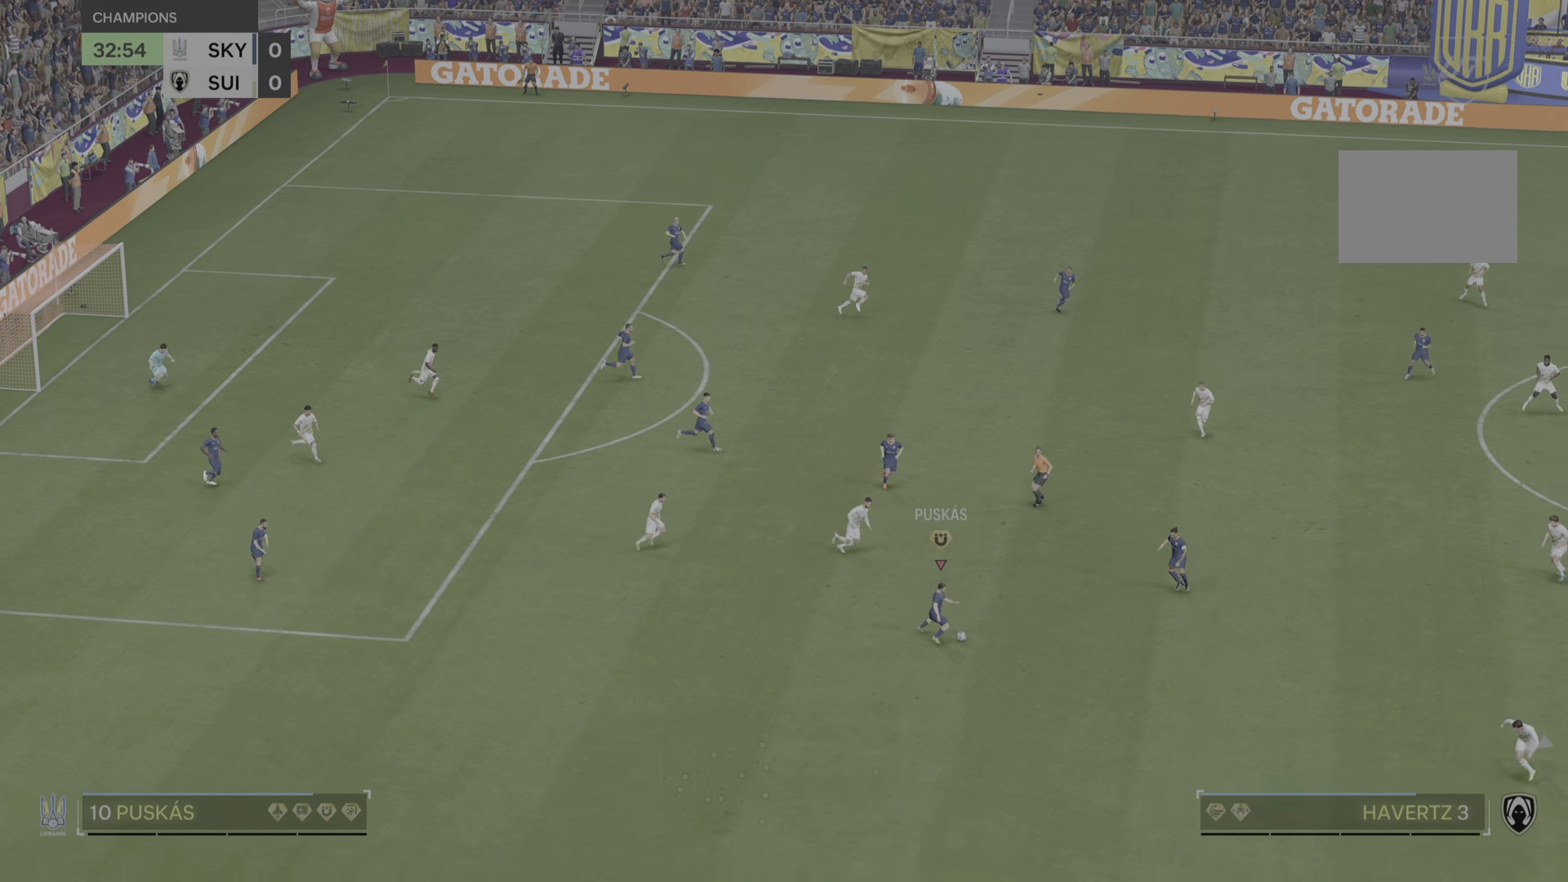
{"buttons": ["R2"], "left_stick": "down-right", "right_stick": "center", "events": [[150, "R2", "down"], [234, "left_stick", "down-right"]]}
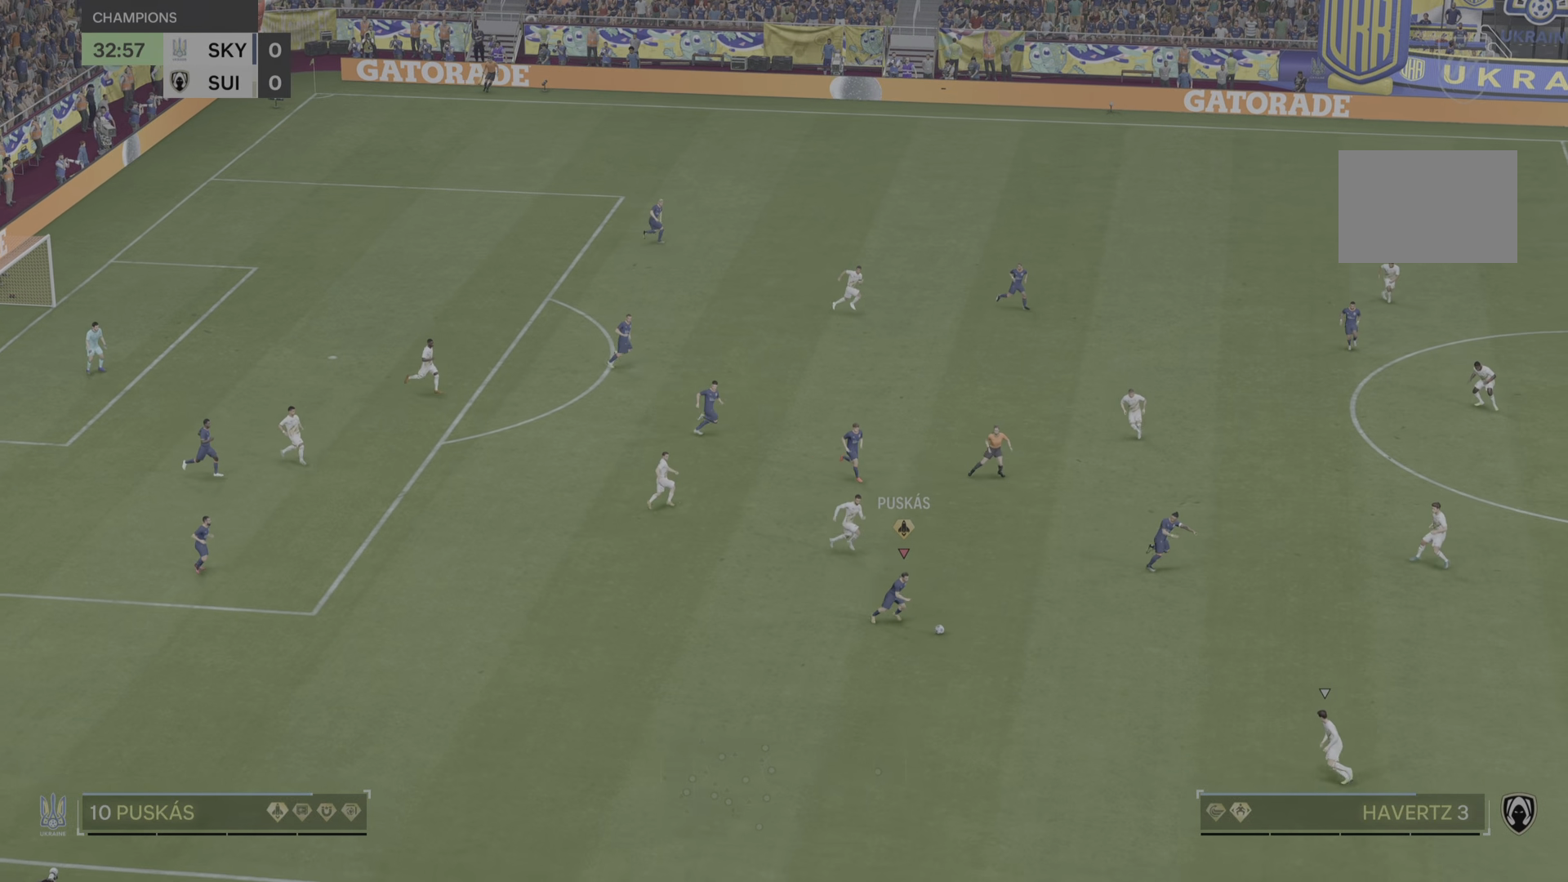
{"buttons": [], "left_stick": "down-right", "right_stick": "center", "events": [[450, "R2", "up"]]}
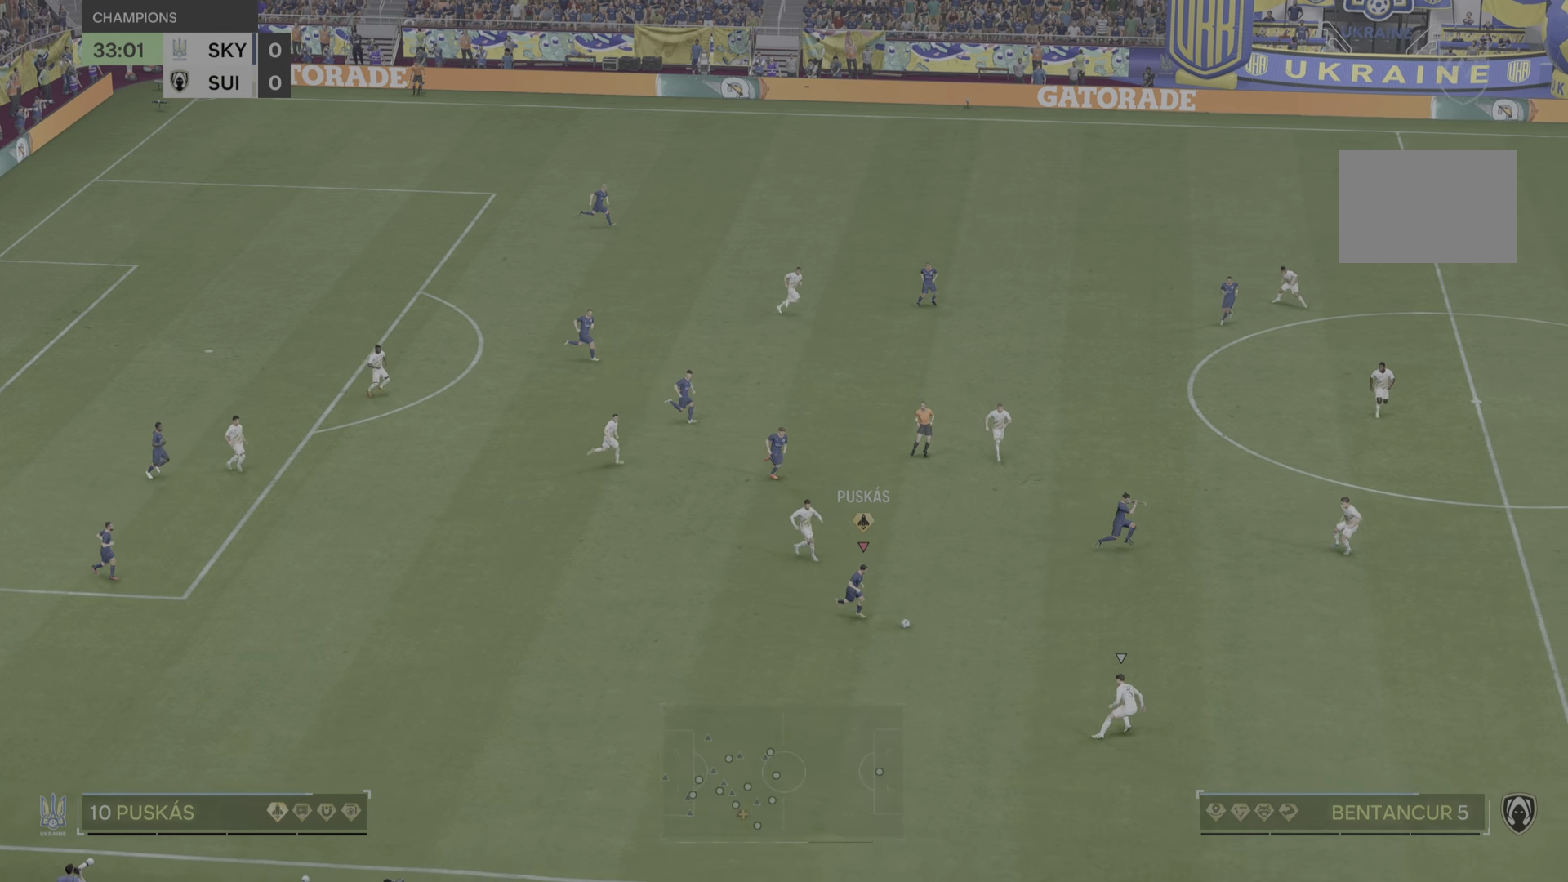
{"buttons": [], "left_stick": "right", "right_stick": "center", "events": [[133, "left_stick", "right"]]}
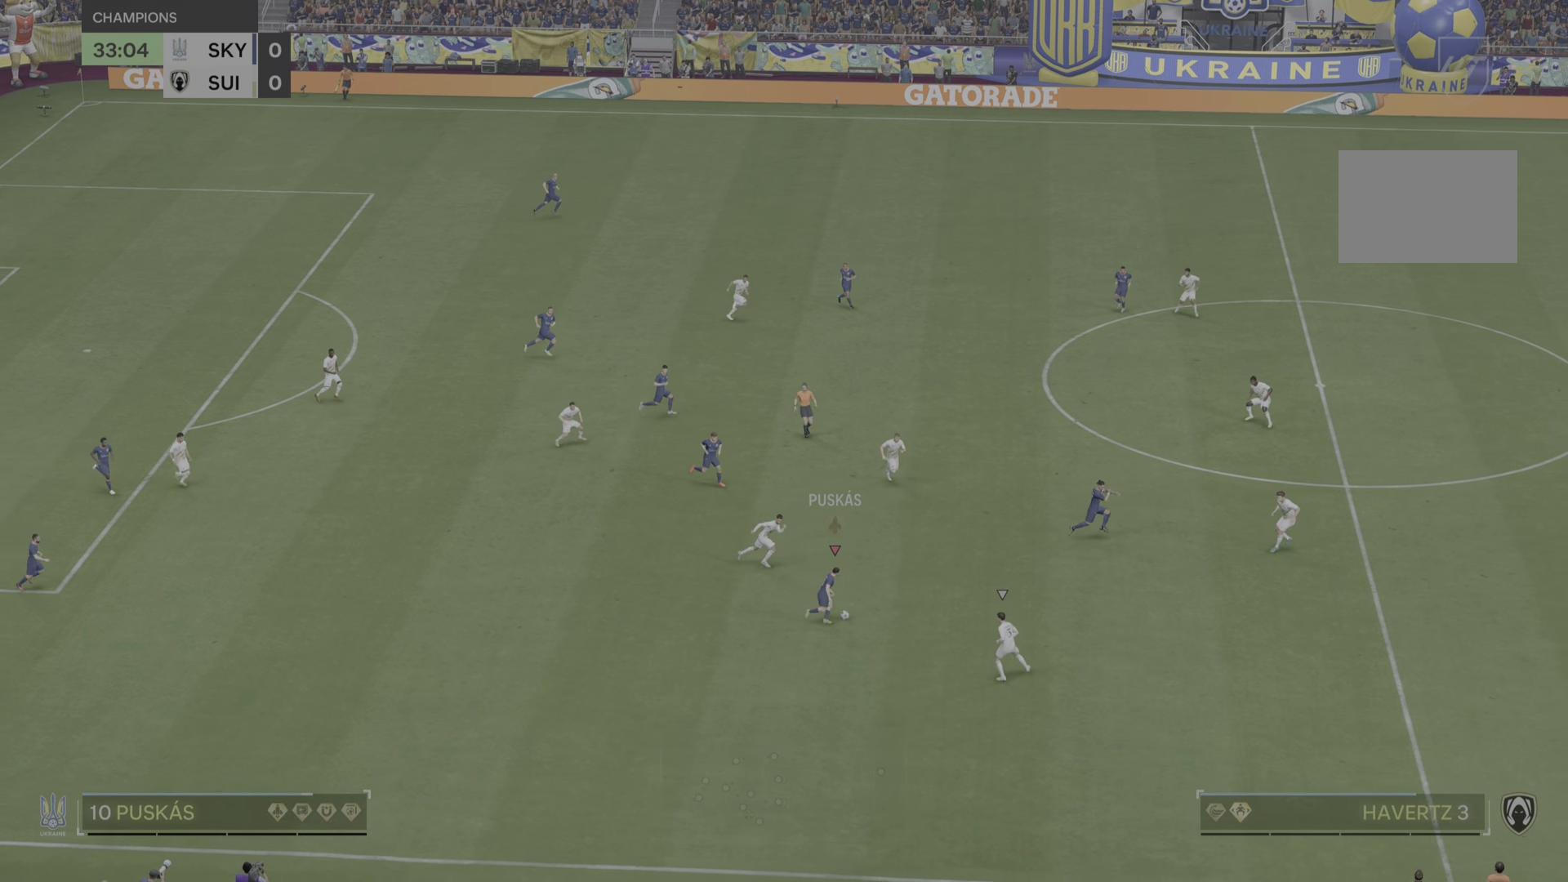
{"buttons": [], "left_stick": "down-right", "right_stick": "center", "events": [[216, "left_stick", "down-right"]]}
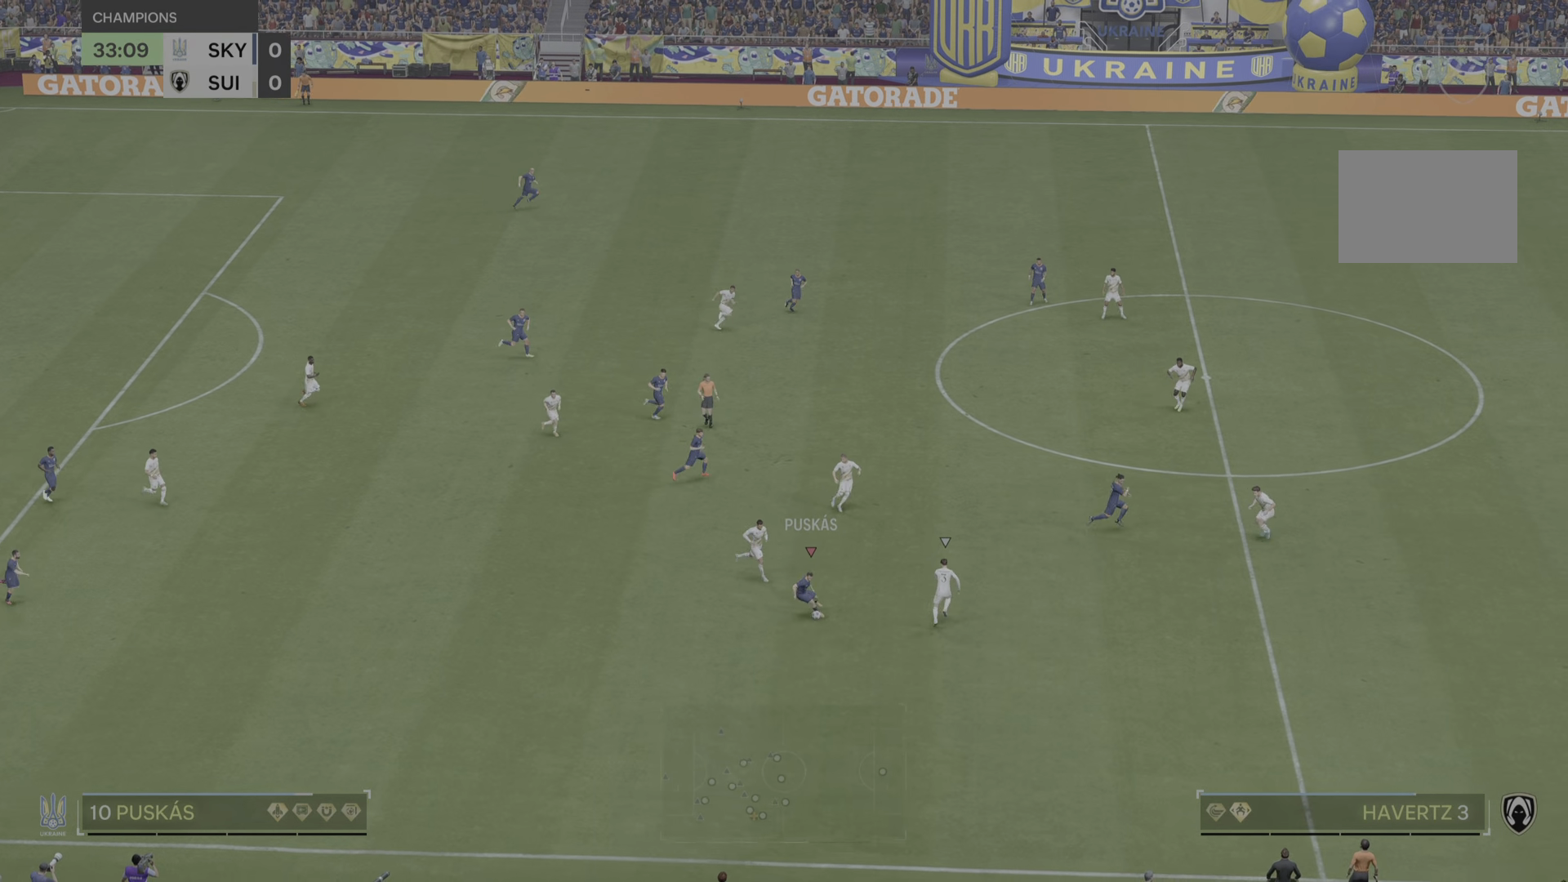
{"buttons": ["R2"], "left_stick": "down-right", "right_stick": "center", "events": [[400, "R2", "down"]]}
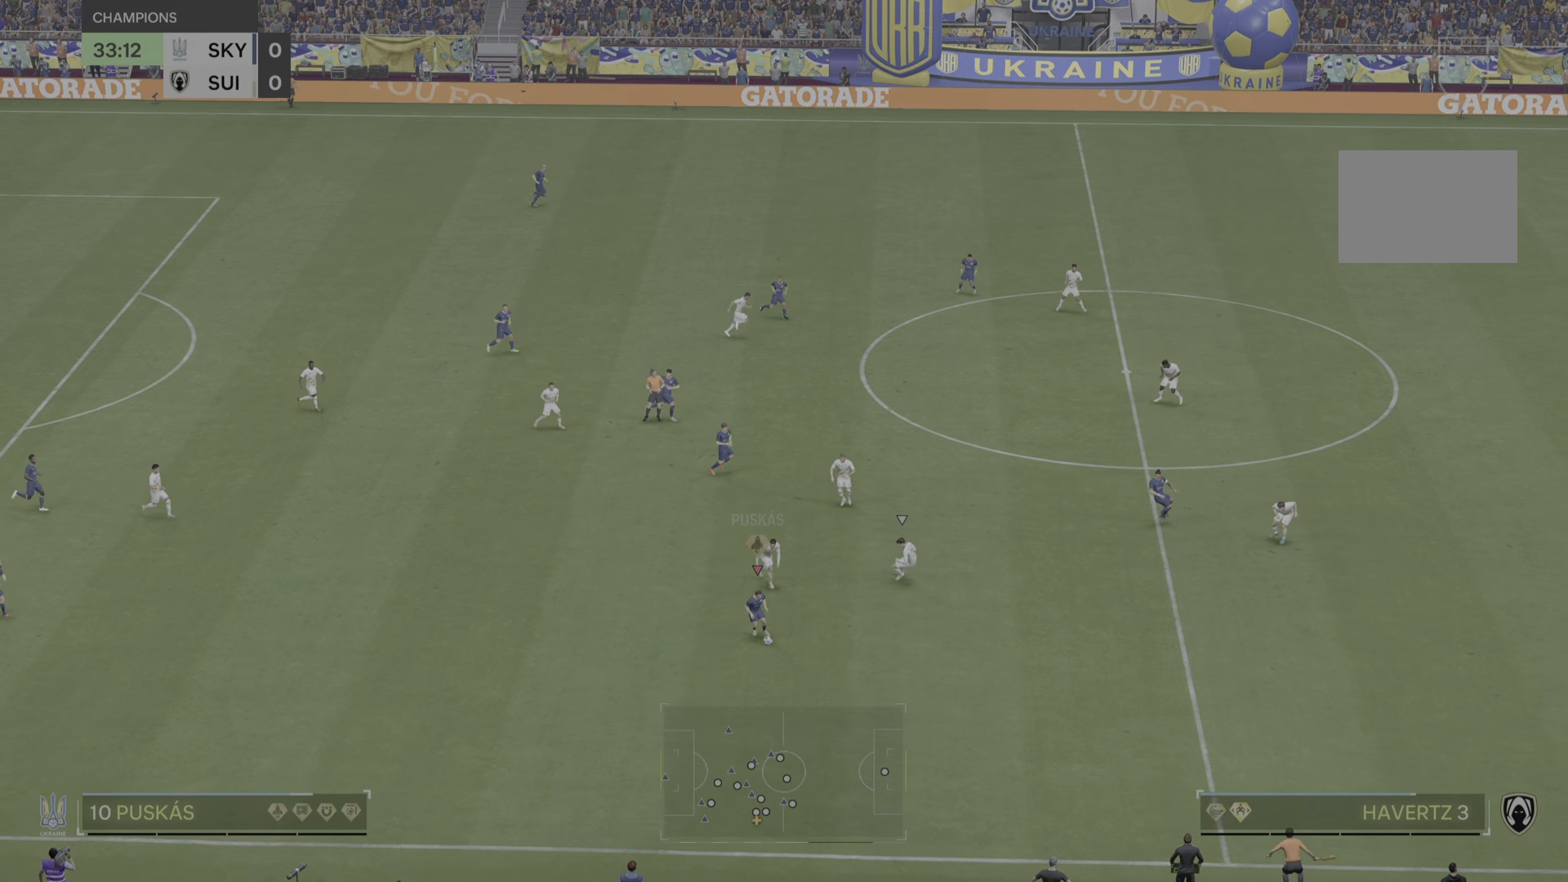
{"buttons": ["R2"], "left_stick": "down-right", "right_stick": "center", "events": []}
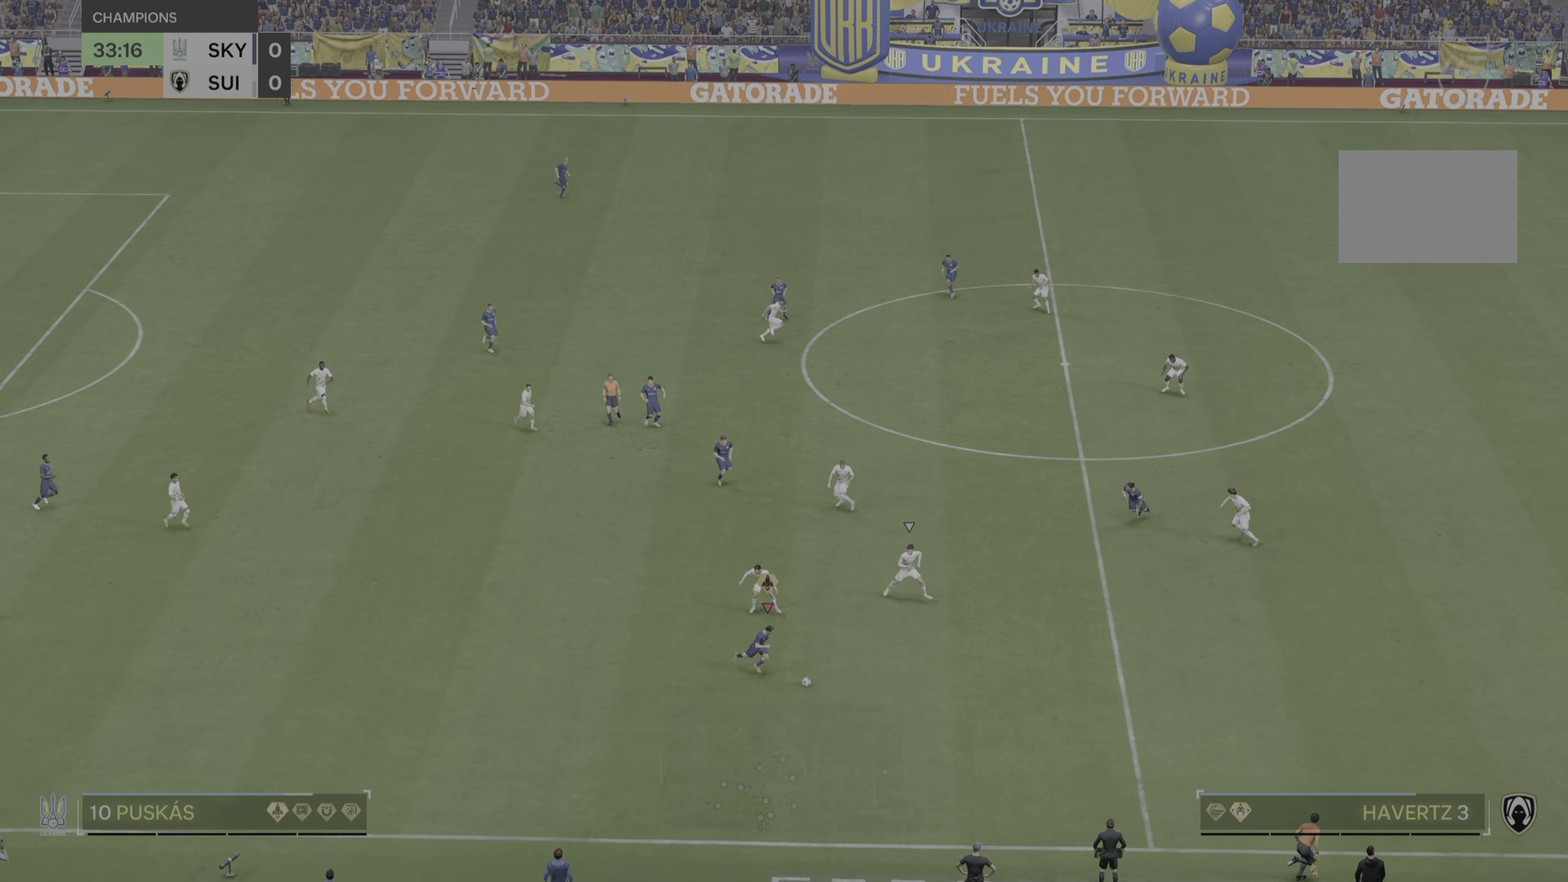
{"buttons": ["R2"], "left_stick": "right", "right_stick": "center", "events": [[300, "left_stick", "right"]]}
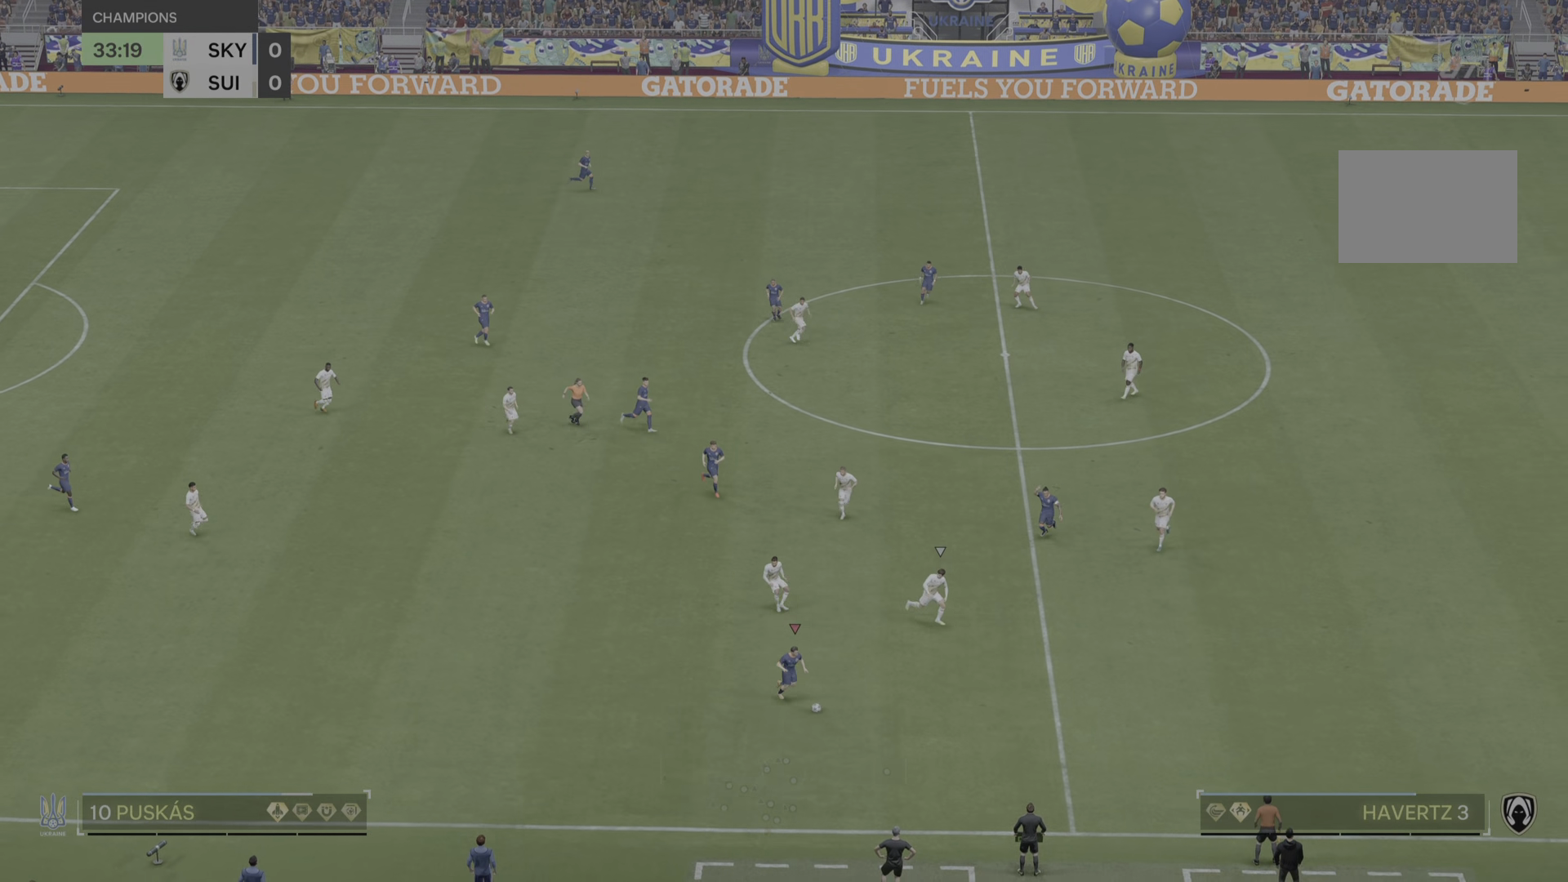
{"buttons": ["R2"], "left_stick": "down-right", "right_stick": "center", "events": [[33, "left_stick", "down-right"]]}
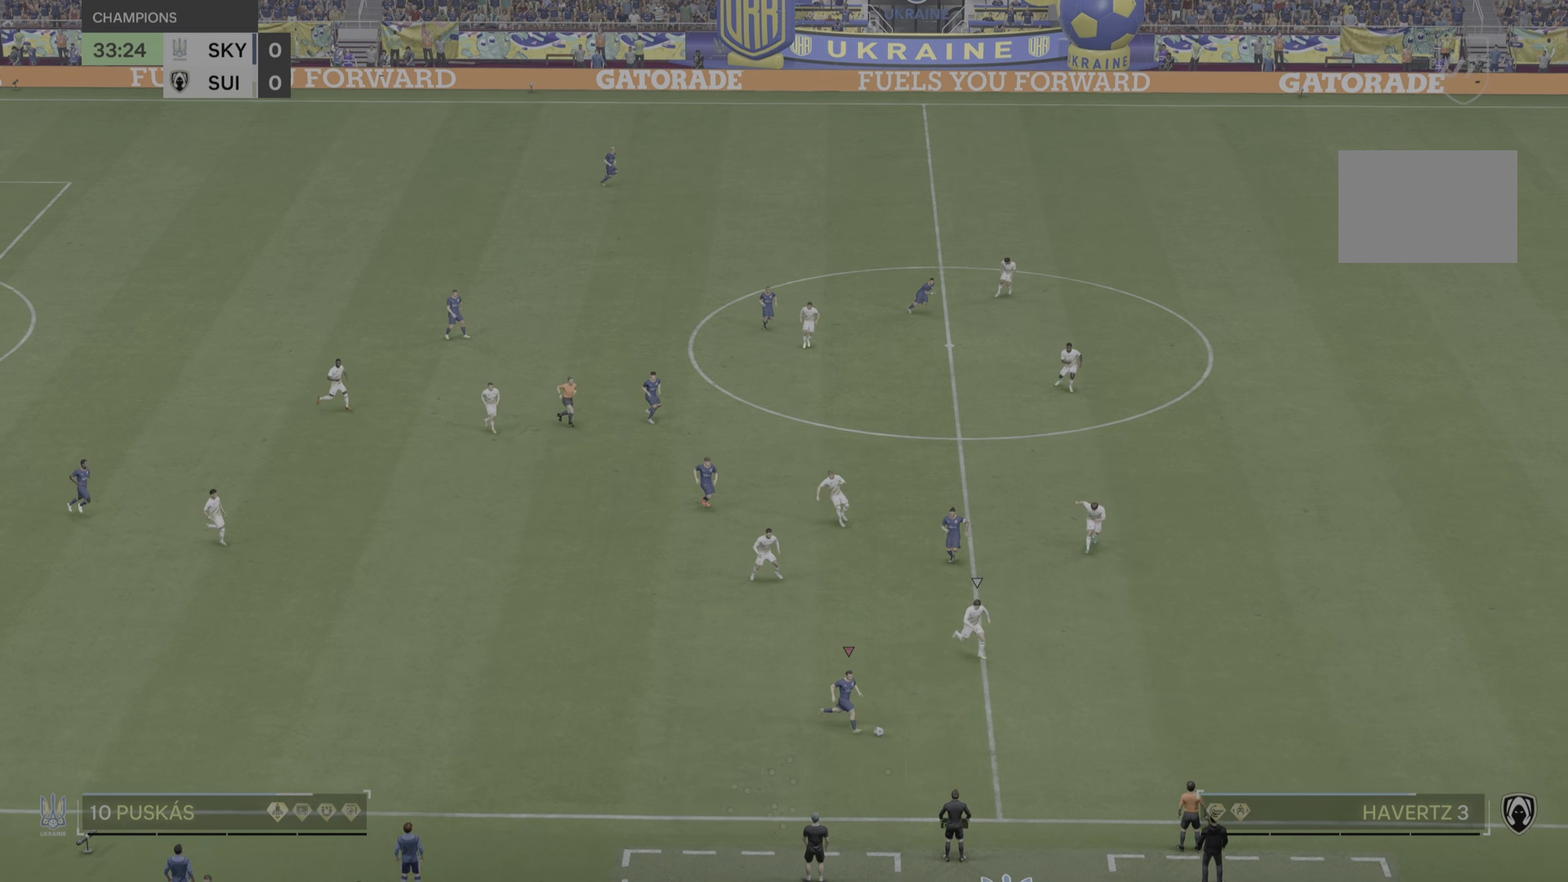
{"buttons": [], "left_stick": "right", "right_stick": "center", "events": [[317, "R2", "up"], [367, "left_stick", "right"]]}
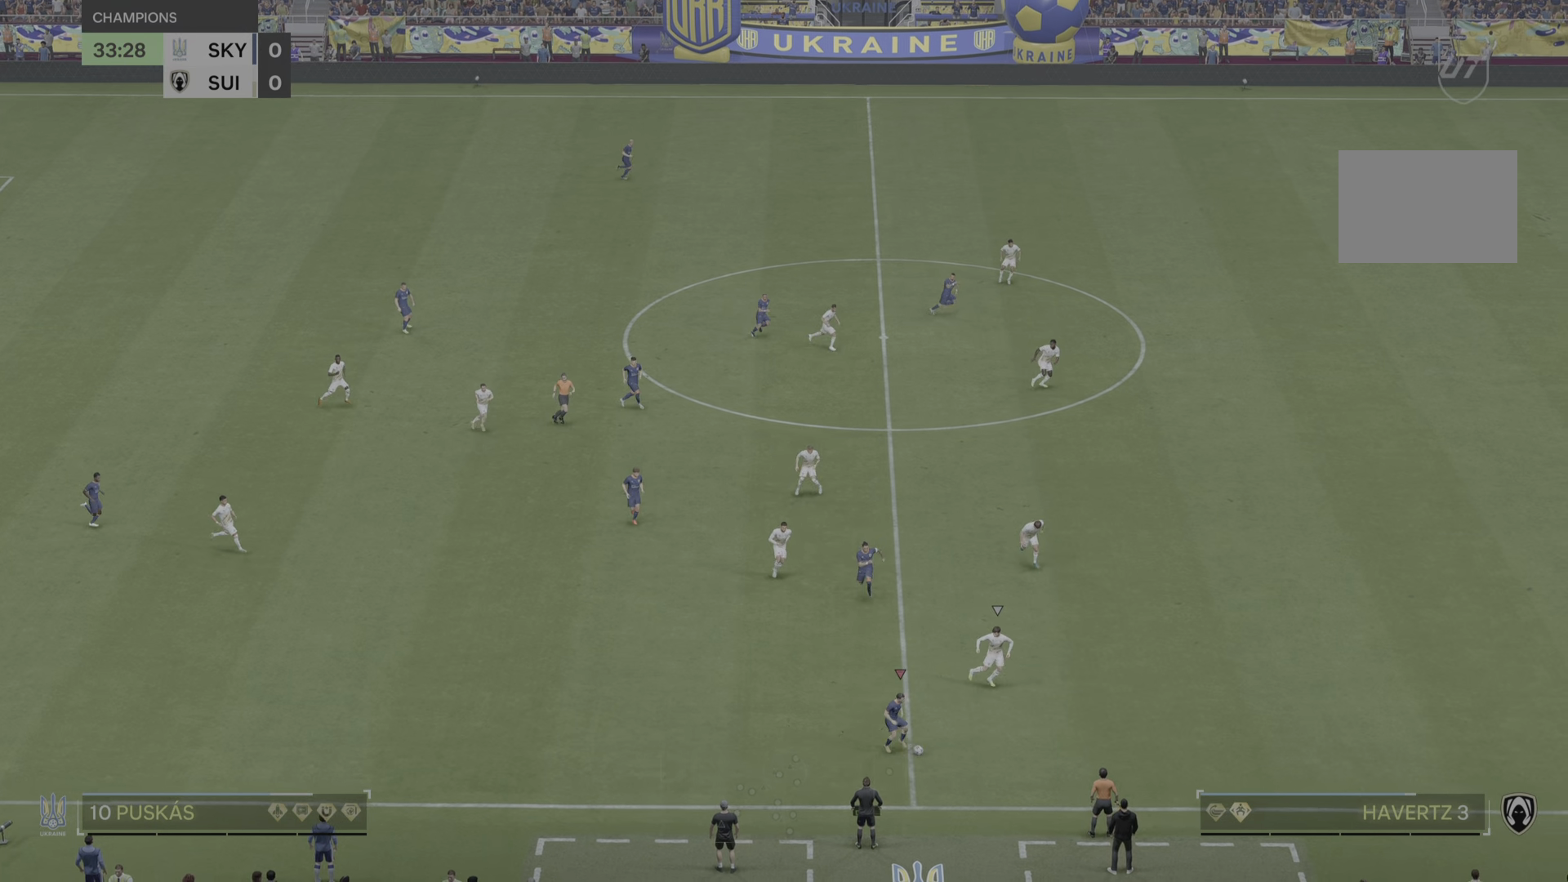
{"buttons": [], "left_stick": "up", "right_stick": "center", "events": [[50, "left_stick", "left"], [350, "left_stick", "up-left"], [450, "left_stick", "up"]]}
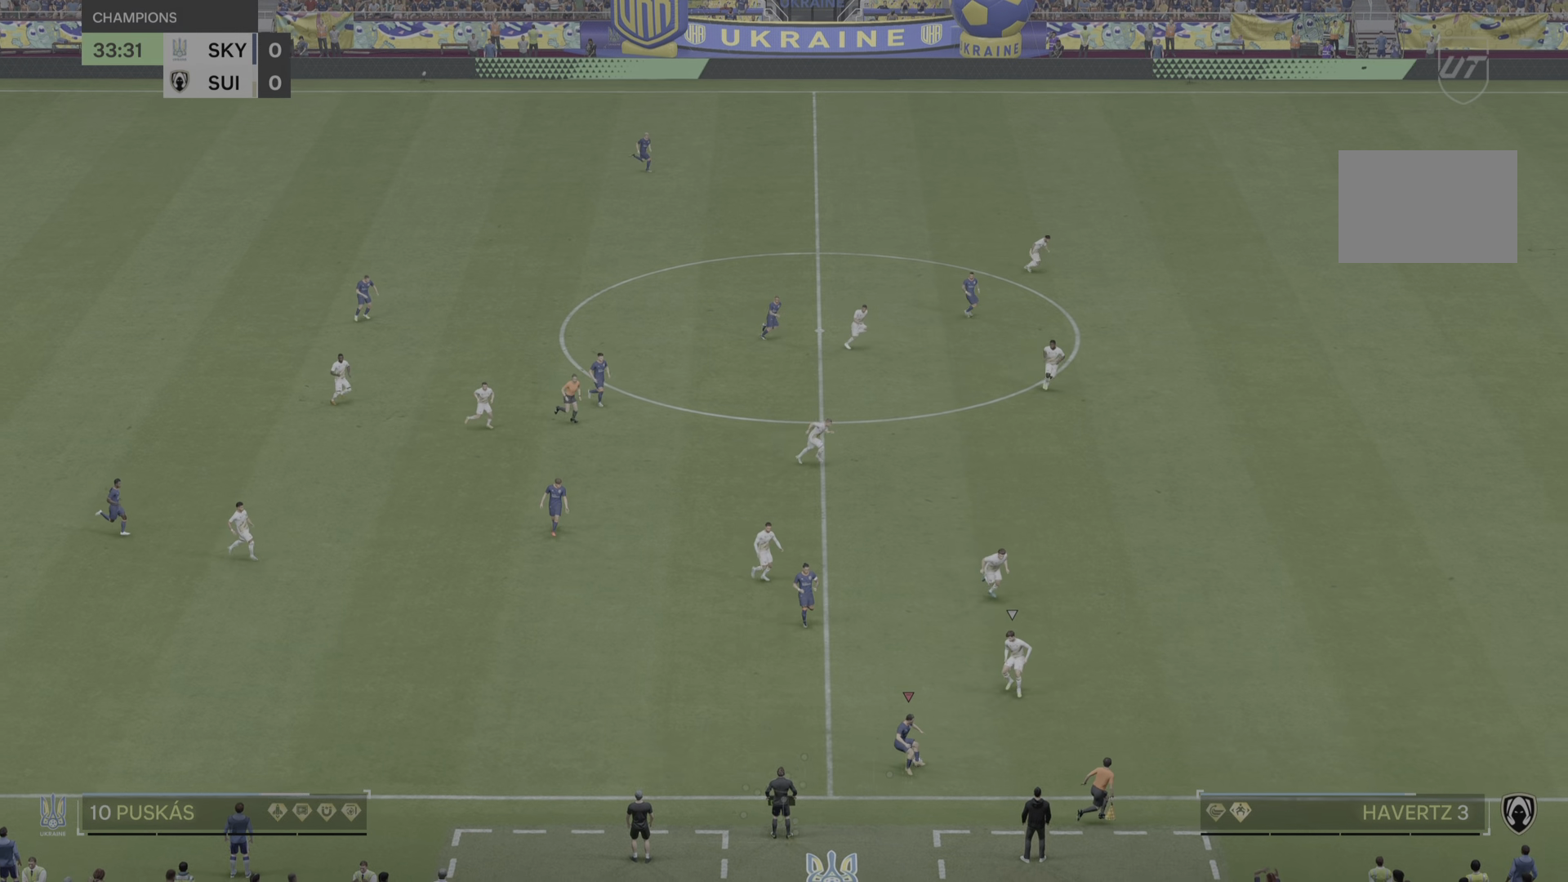
{"buttons": [], "left_stick": "up", "right_stick": "center", "events": []}
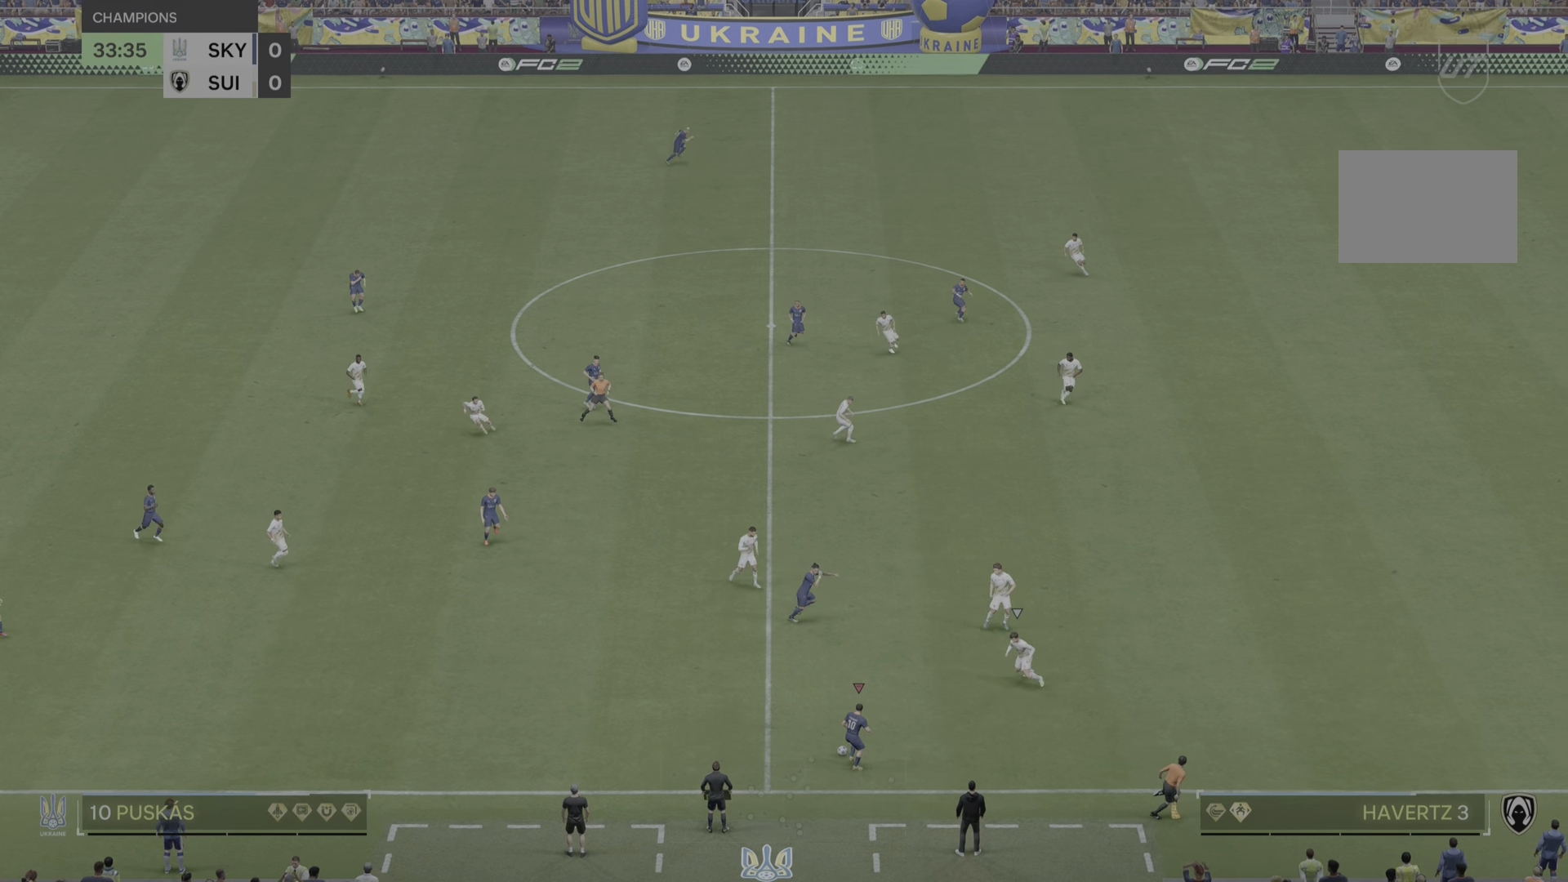
{"buttons": [], "left_stick": "down-right", "right_stick": "center", "events": [[150, "left_stick", "down-right"]]}
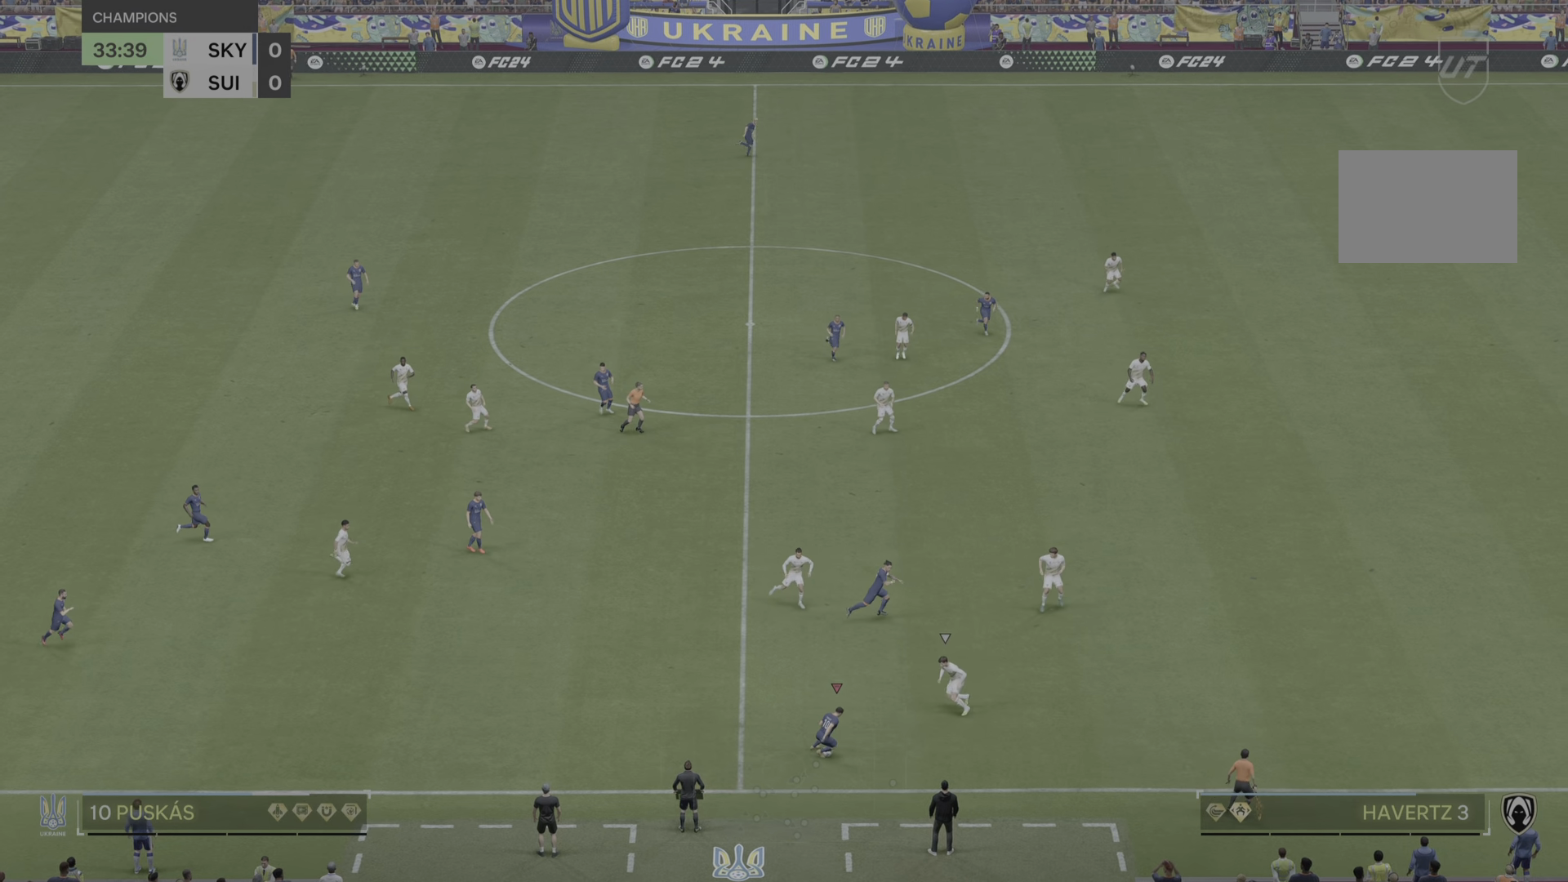
{"buttons": [], "left_stick": "right", "right_stick": "center", "events": [[383, "left_stick", "right"]]}
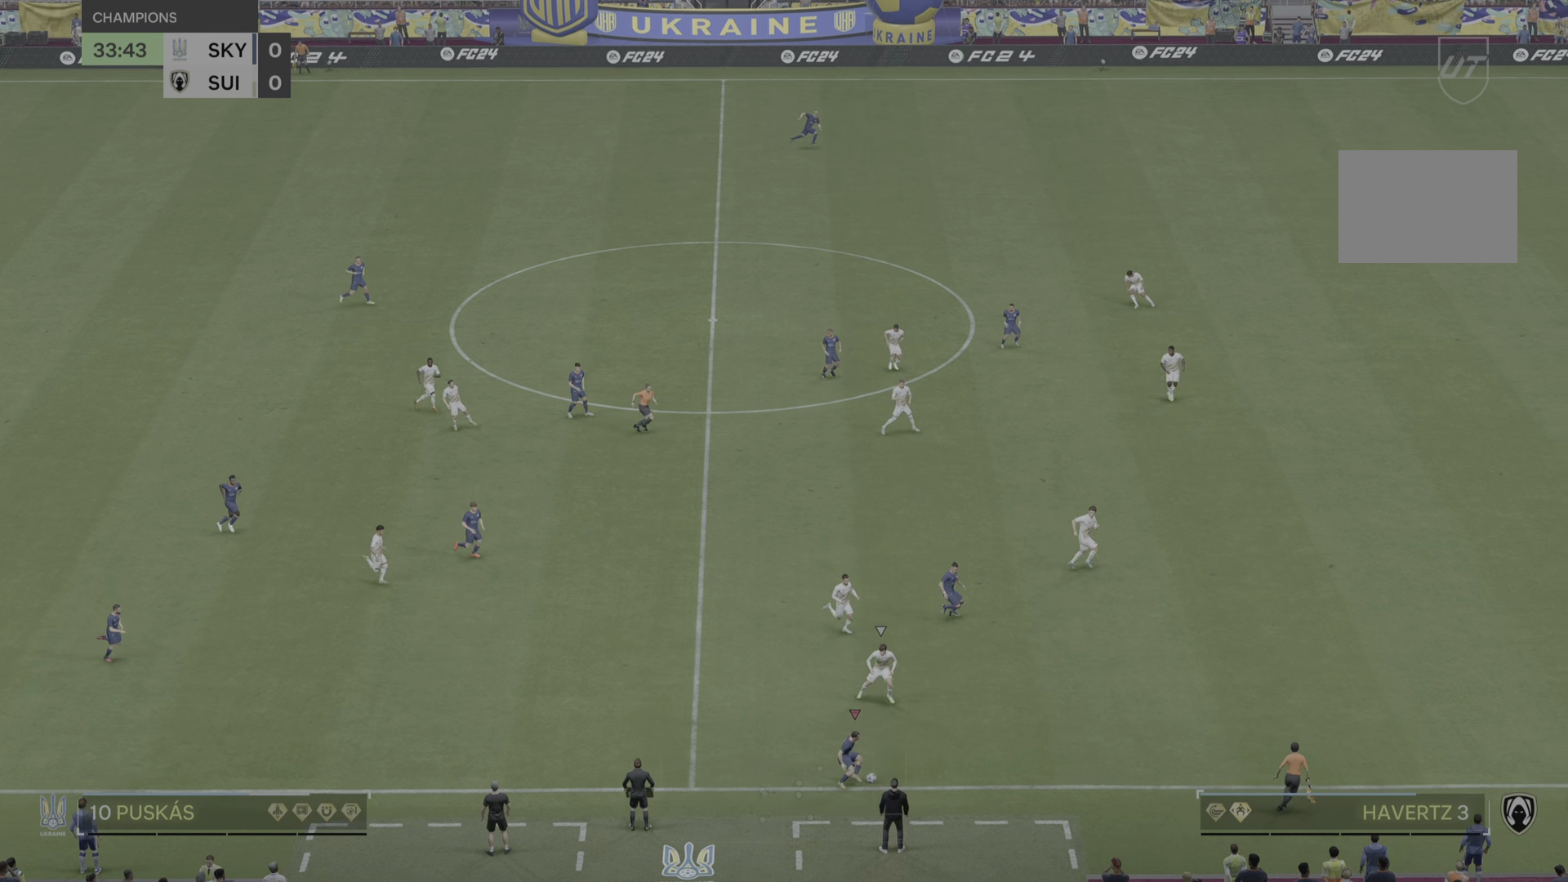
{"buttons": [], "left_stick": "down-right", "right_stick": "center", "events": [[100, "R2", "down"], [300, "left_stick", "down-right"], [384, "R2", "up"]]}
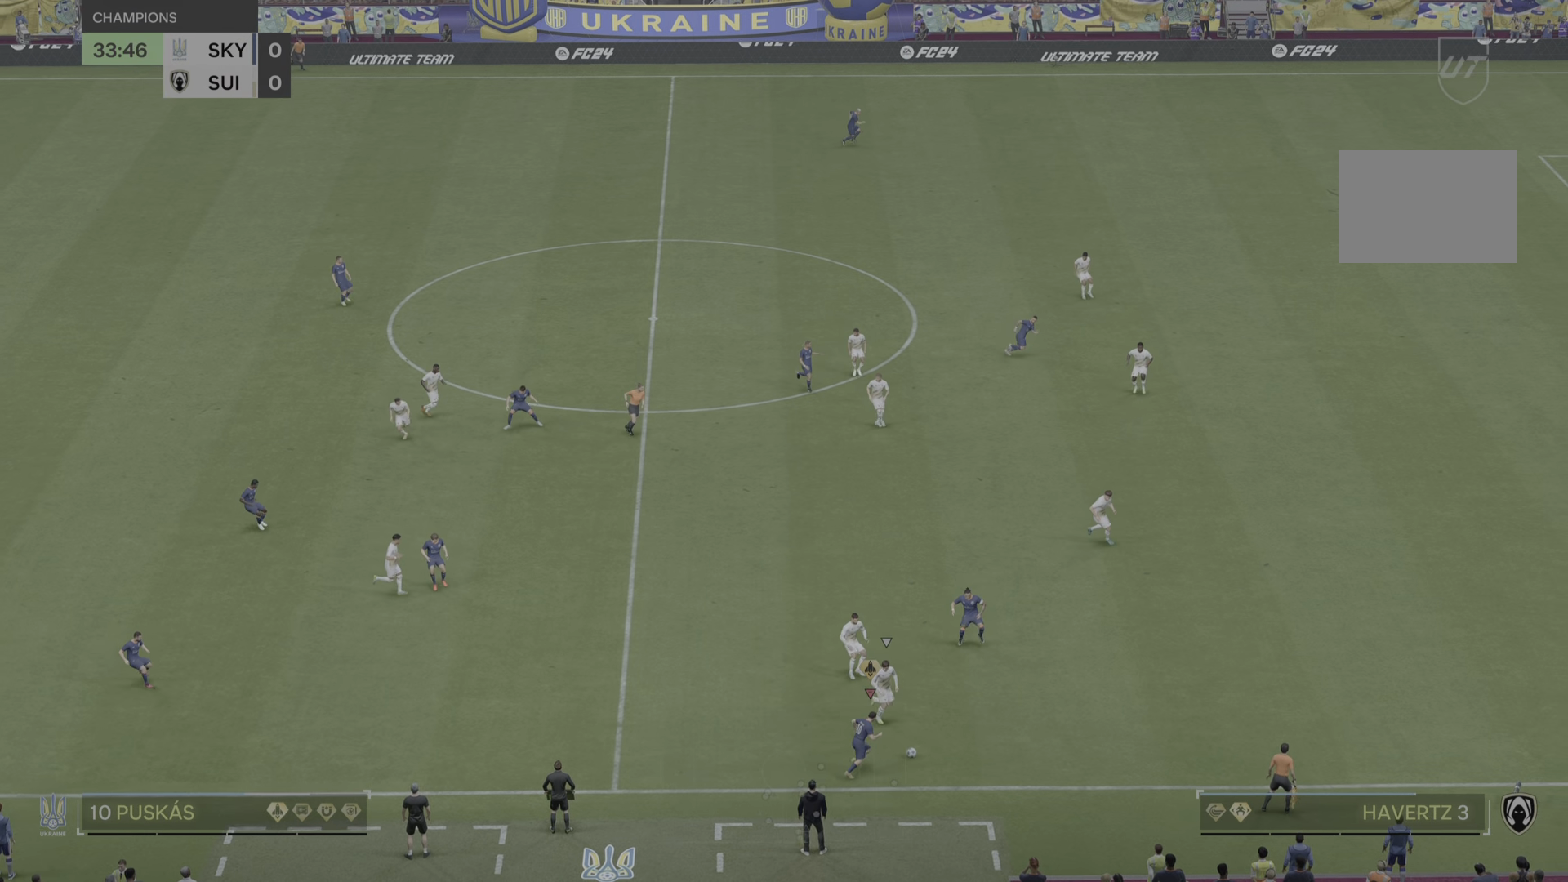
{"buttons": [], "left_stick": "down-right", "right_stick": "center", "events": []}
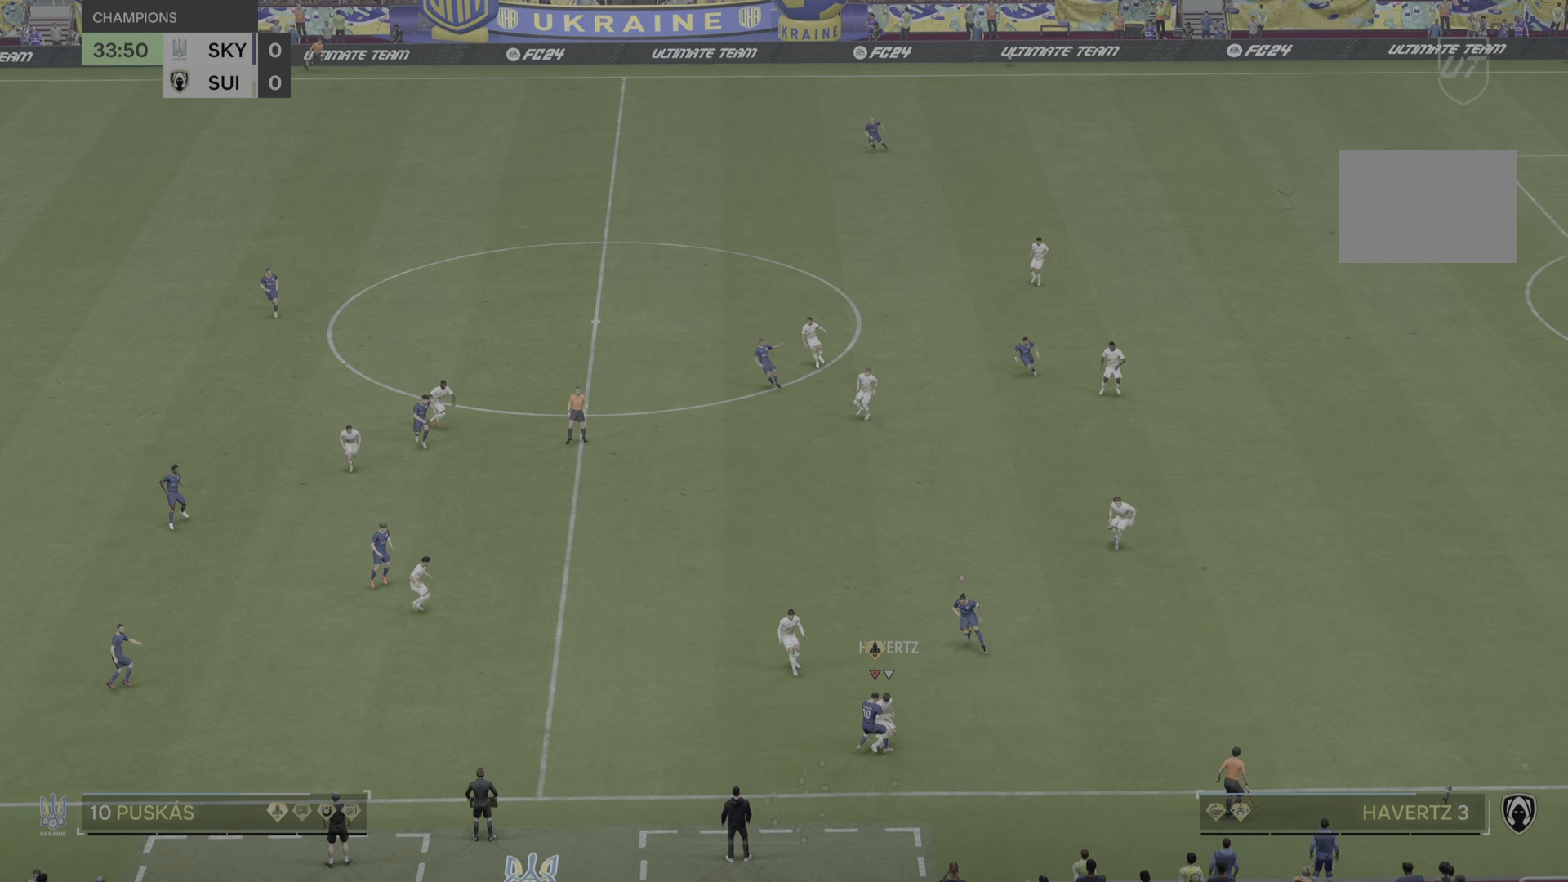
{"buttons": ["R2"], "left_stick": "up", "right_stick": "center", "events": [[100, "left_stick", "up-right"], [184, "R2", "down"], [200, "left_stick", "up"]]}
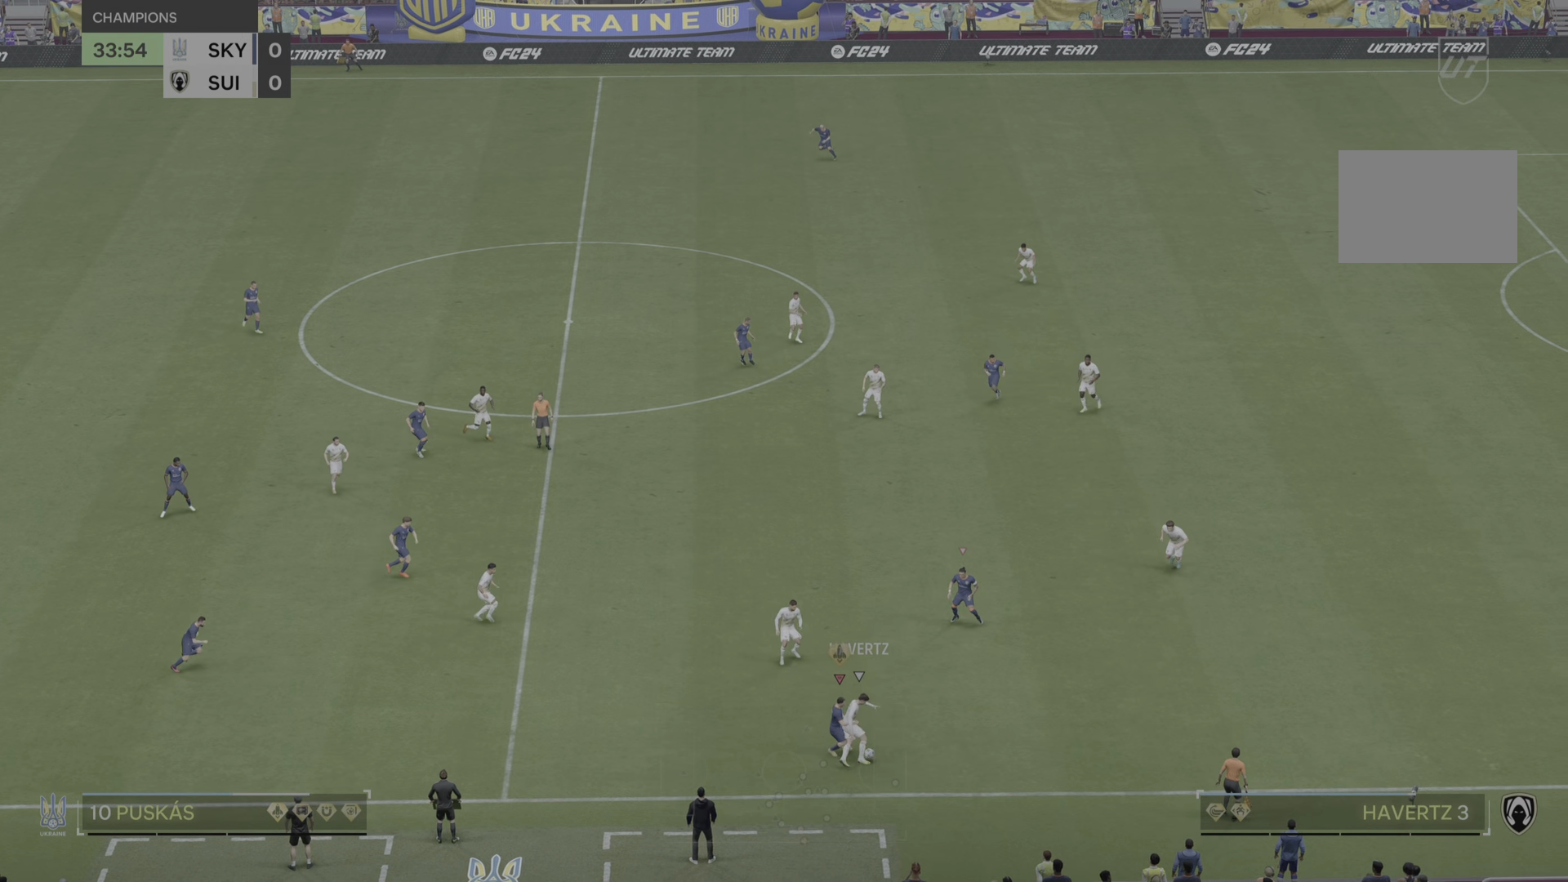
{"buttons": [], "left_stick": "down-right", "right_stick": "center", "events": [[233, "CIRCLE", "down"], [266, "left_stick", "right"], [333, "left_stick", "down-right"], [350, "CIRCLE", "up"], [400, "R2", "up"]]}
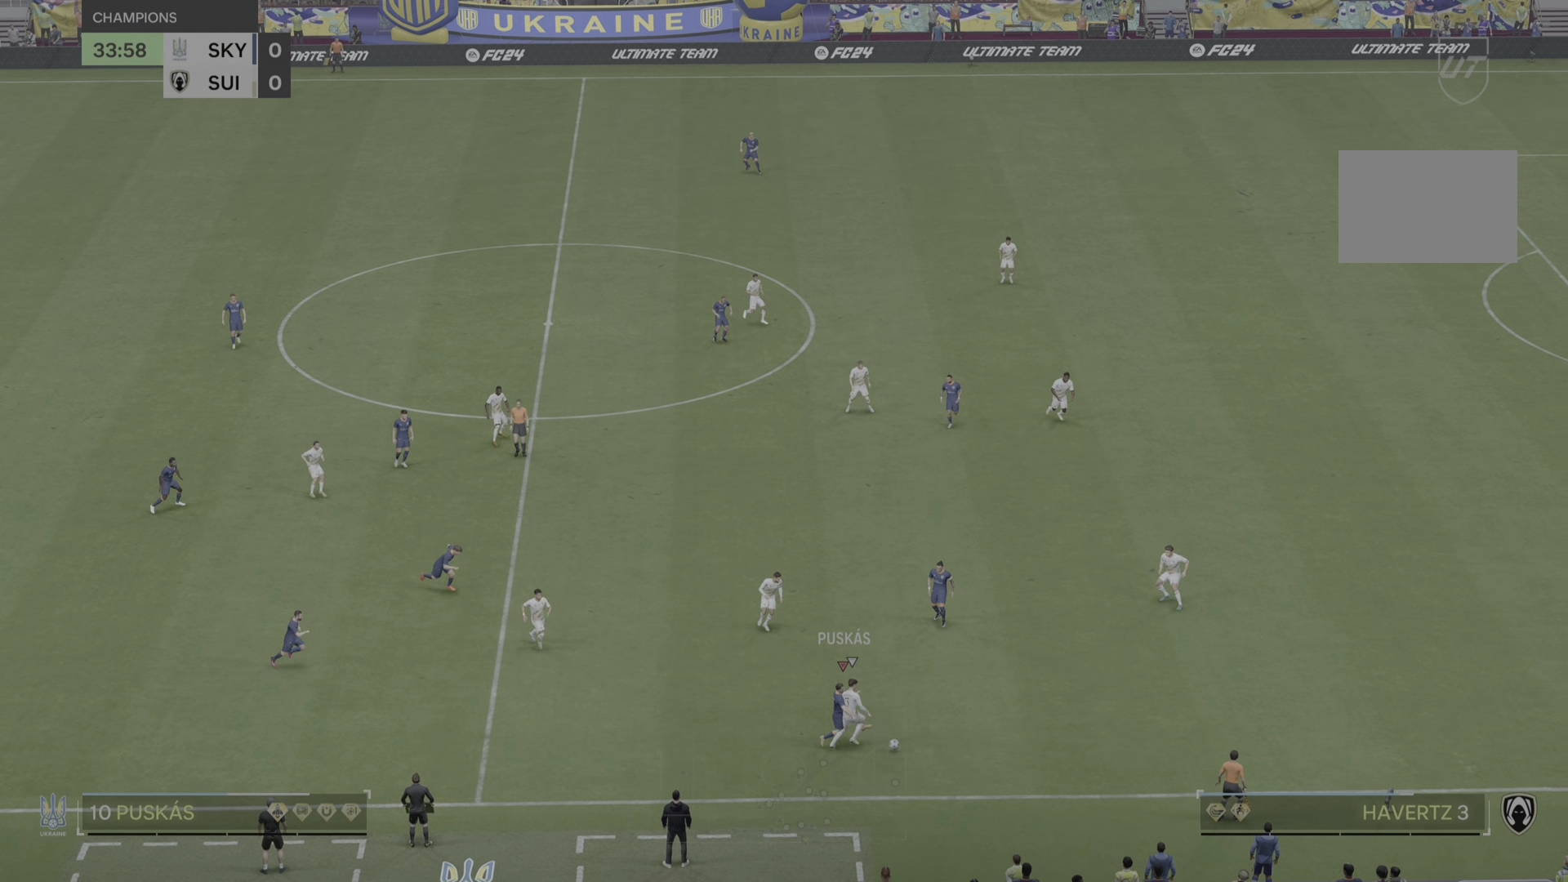
{"buttons": ["R2"], "left_stick": "down-right", "right_stick": "center", "events": [[17, "left_stick", "up-right"], [184, "R2", "down"], [384, "left_stick", "right"], [484, "left_stick", "down-right"]]}
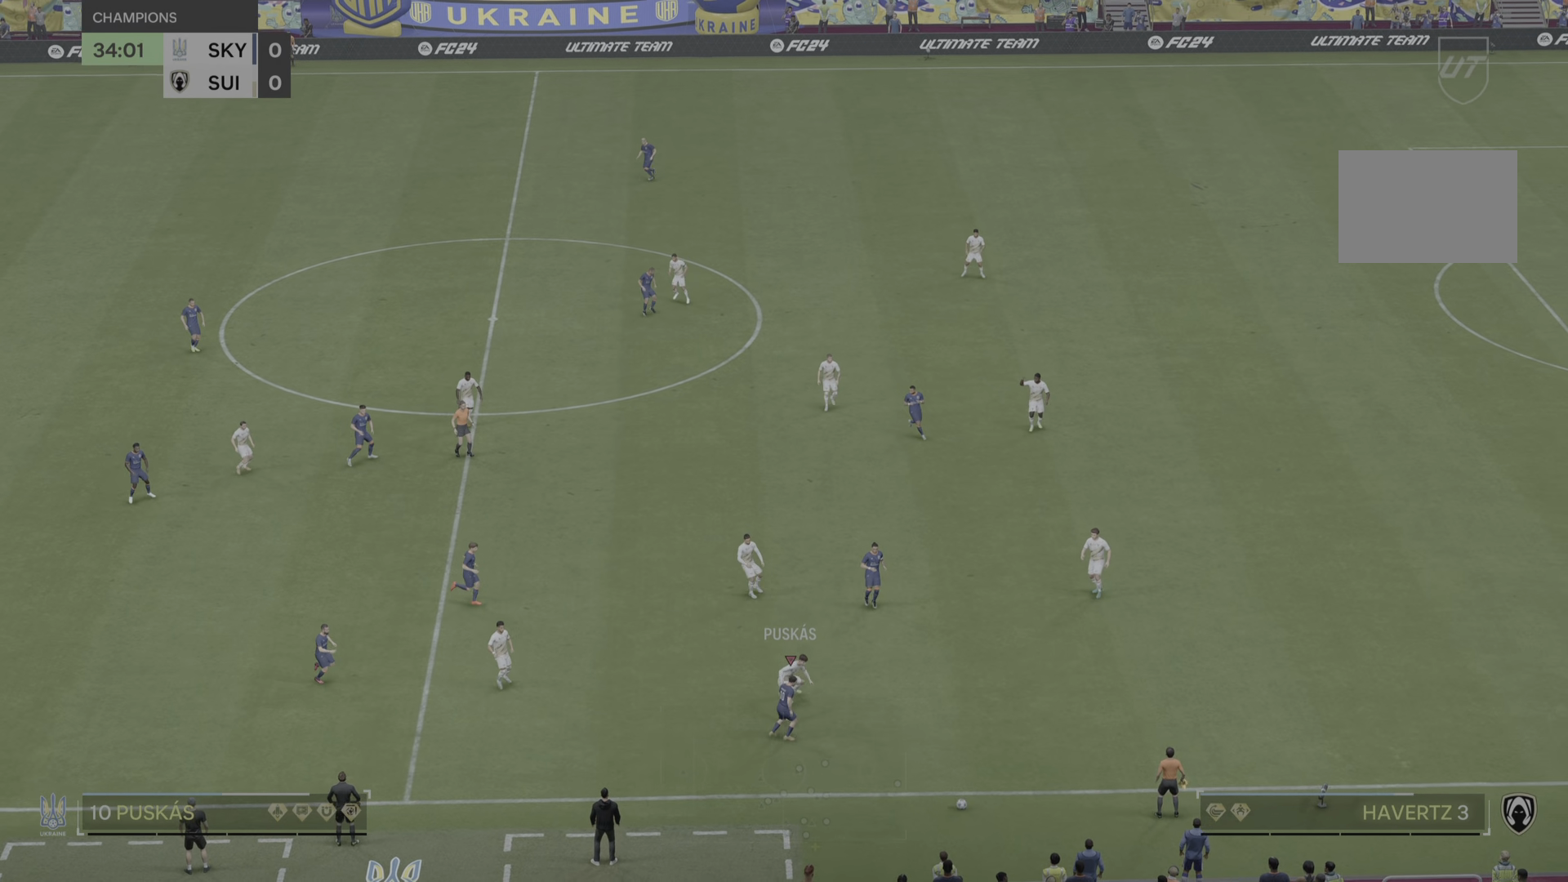
{"buttons": [], "left_stick": "center", "right_stick": "center", "events": [[100, "R2", "up"], [183, "left_stick", "center"]]}
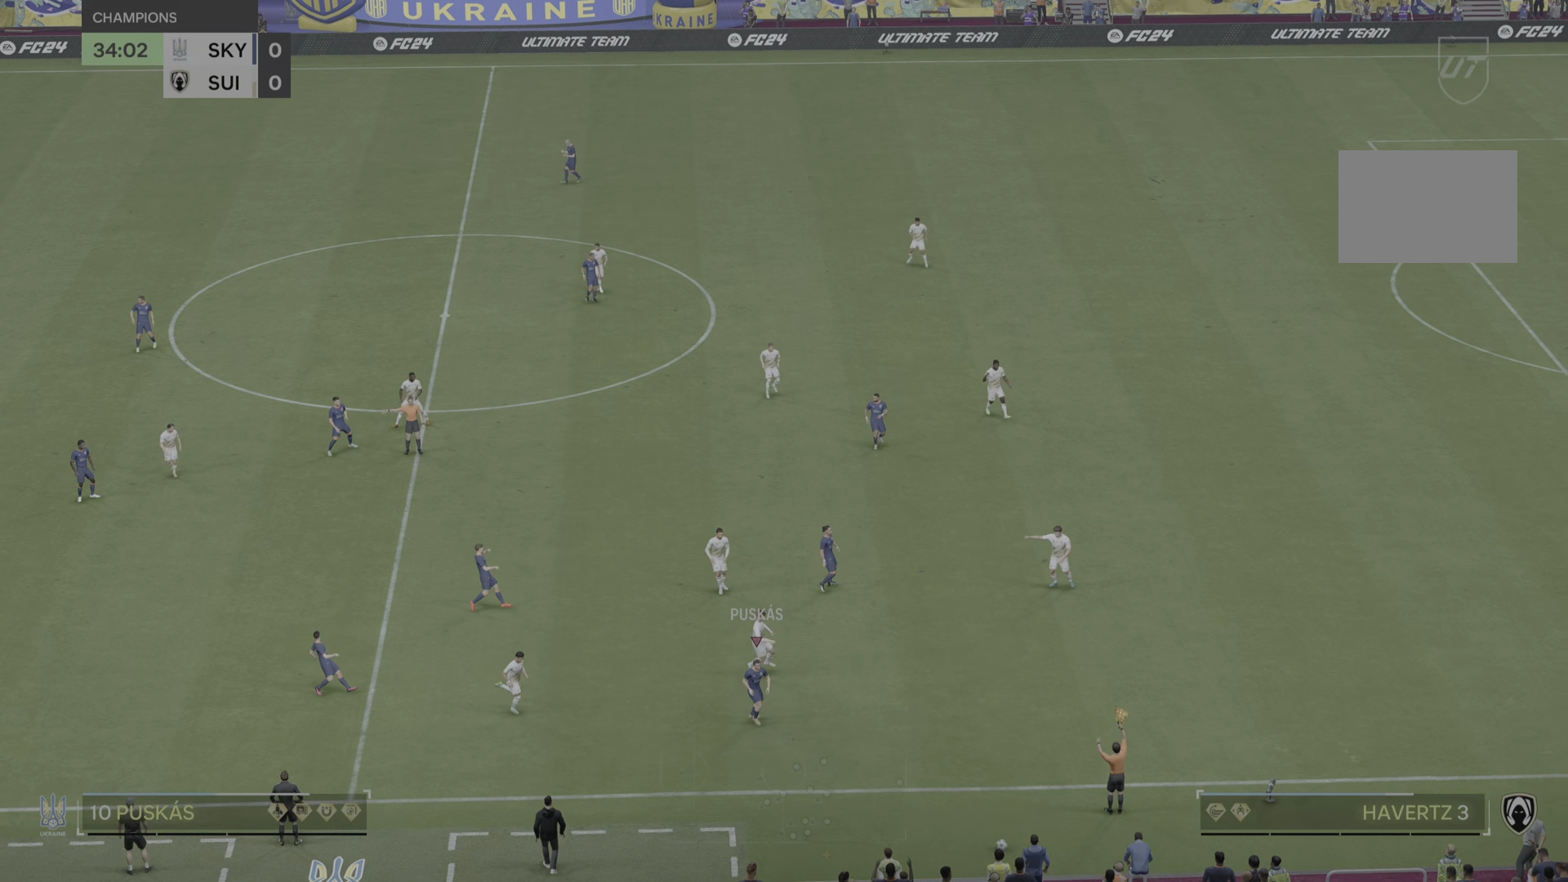
{"buttons": [], "left_stick": "center", "right_stick": "center", "events": []}
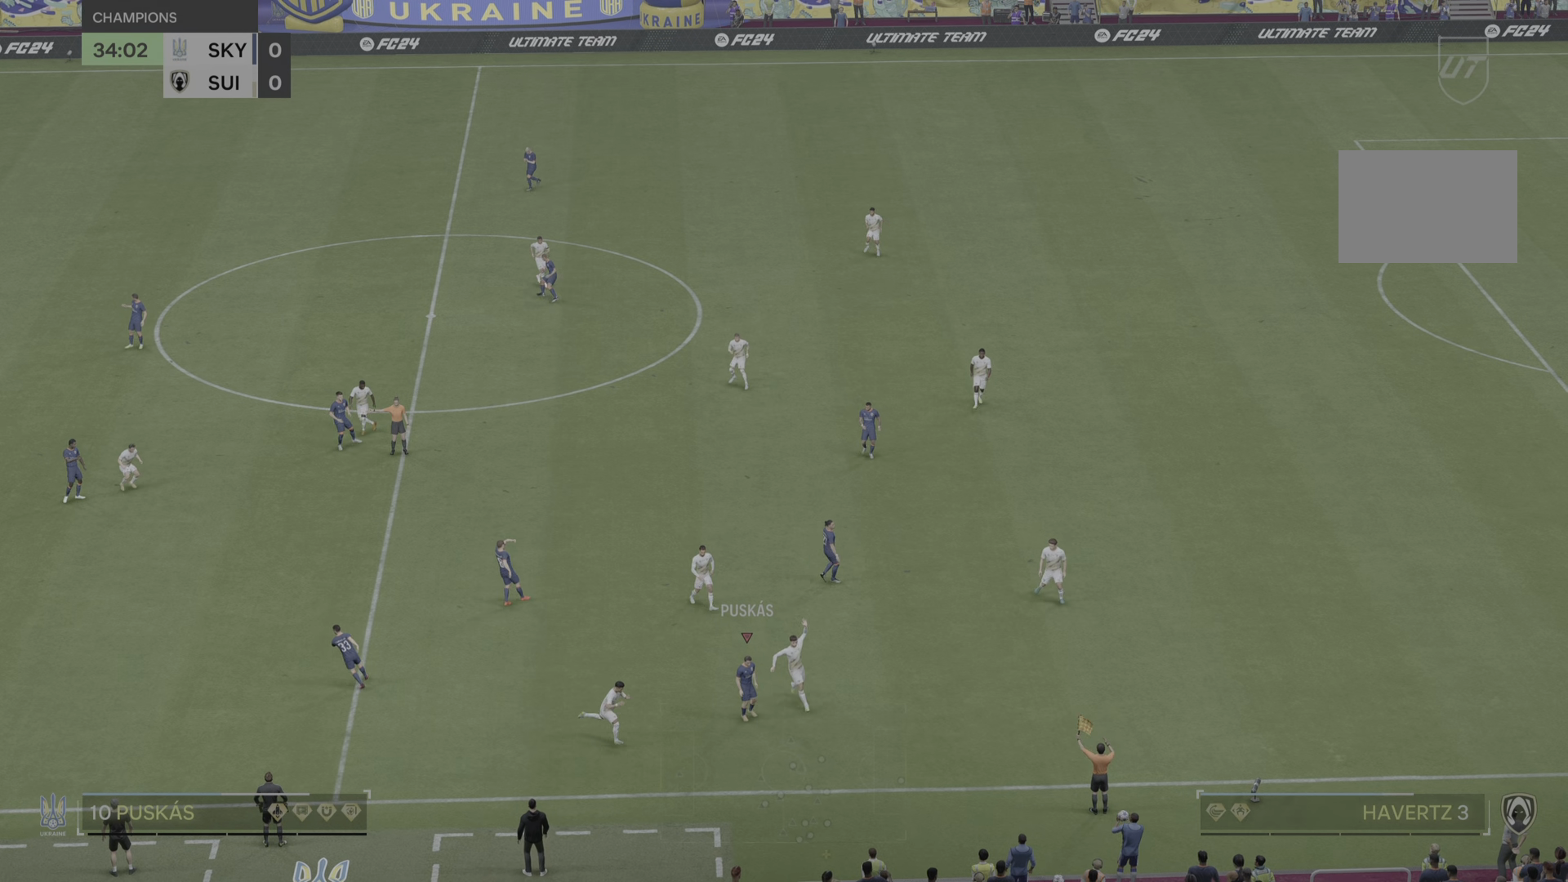
{"buttons": [], "left_stick": "center", "right_stick": "center", "events": []}
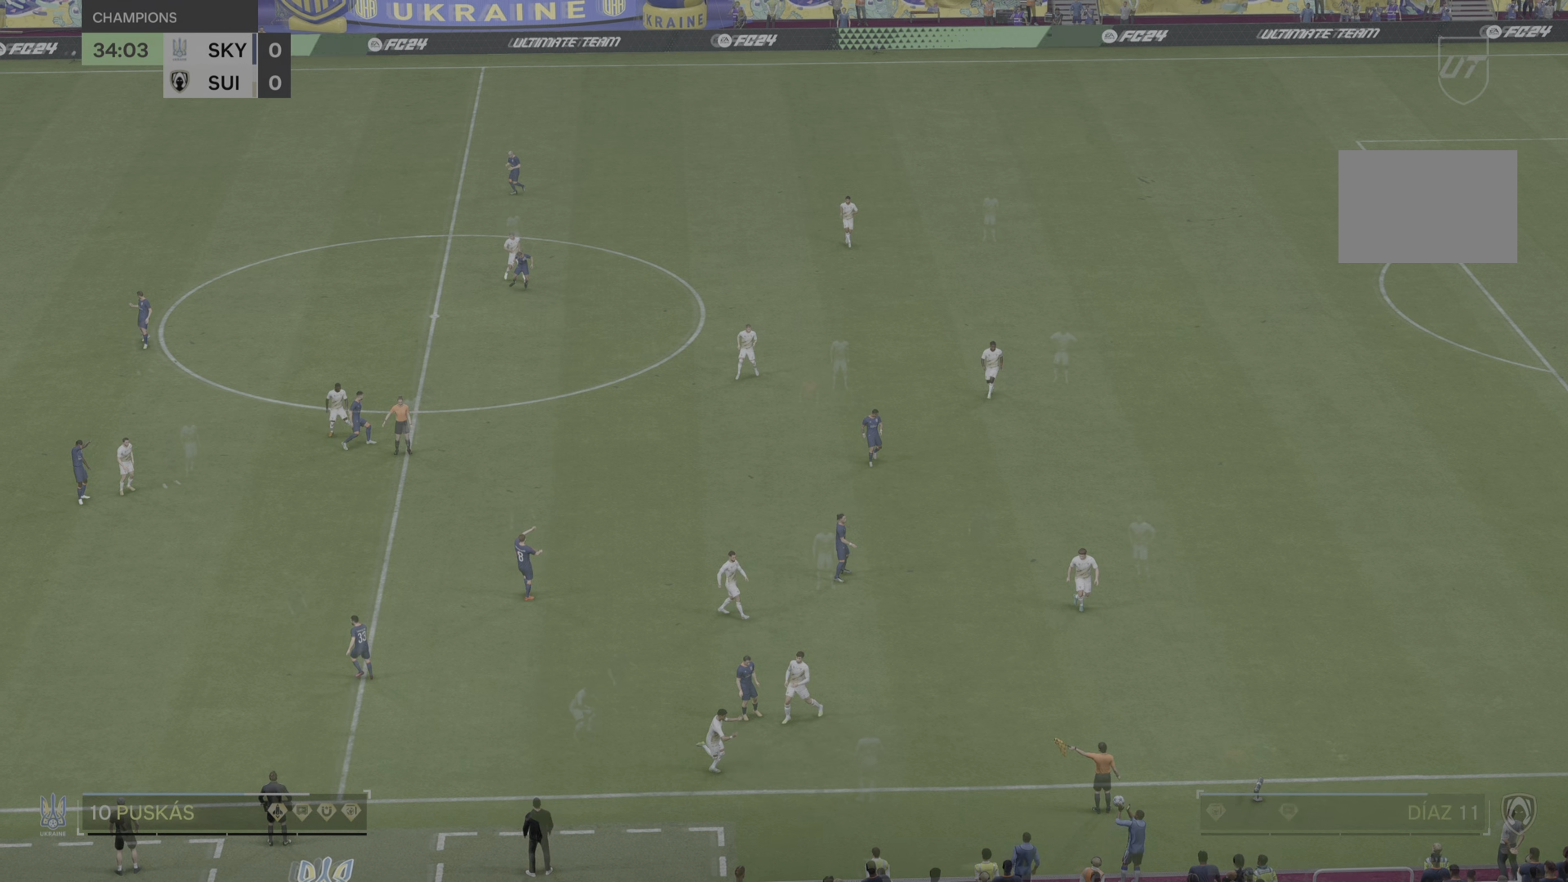
{"buttons": [], "left_stick": "center", "right_stick": "center", "events": []}
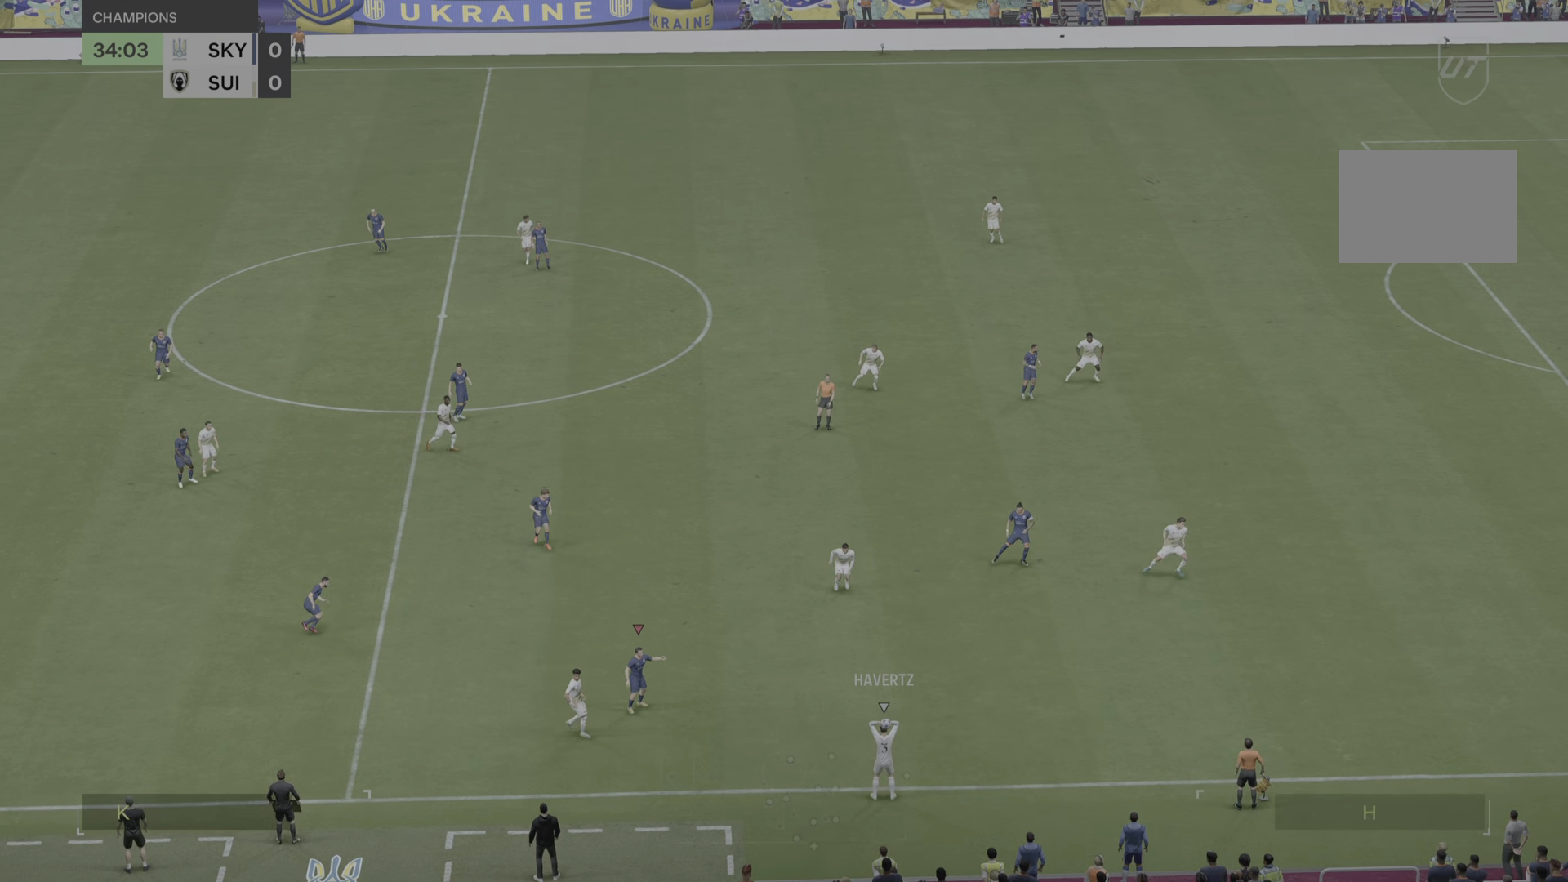
{"buttons": ["R2"], "left_stick": "down-left", "right_stick": "center", "events": [[300, "left_stick", "down"], [384, "R2", "down"], [484, "left_stick", "down-left"]]}